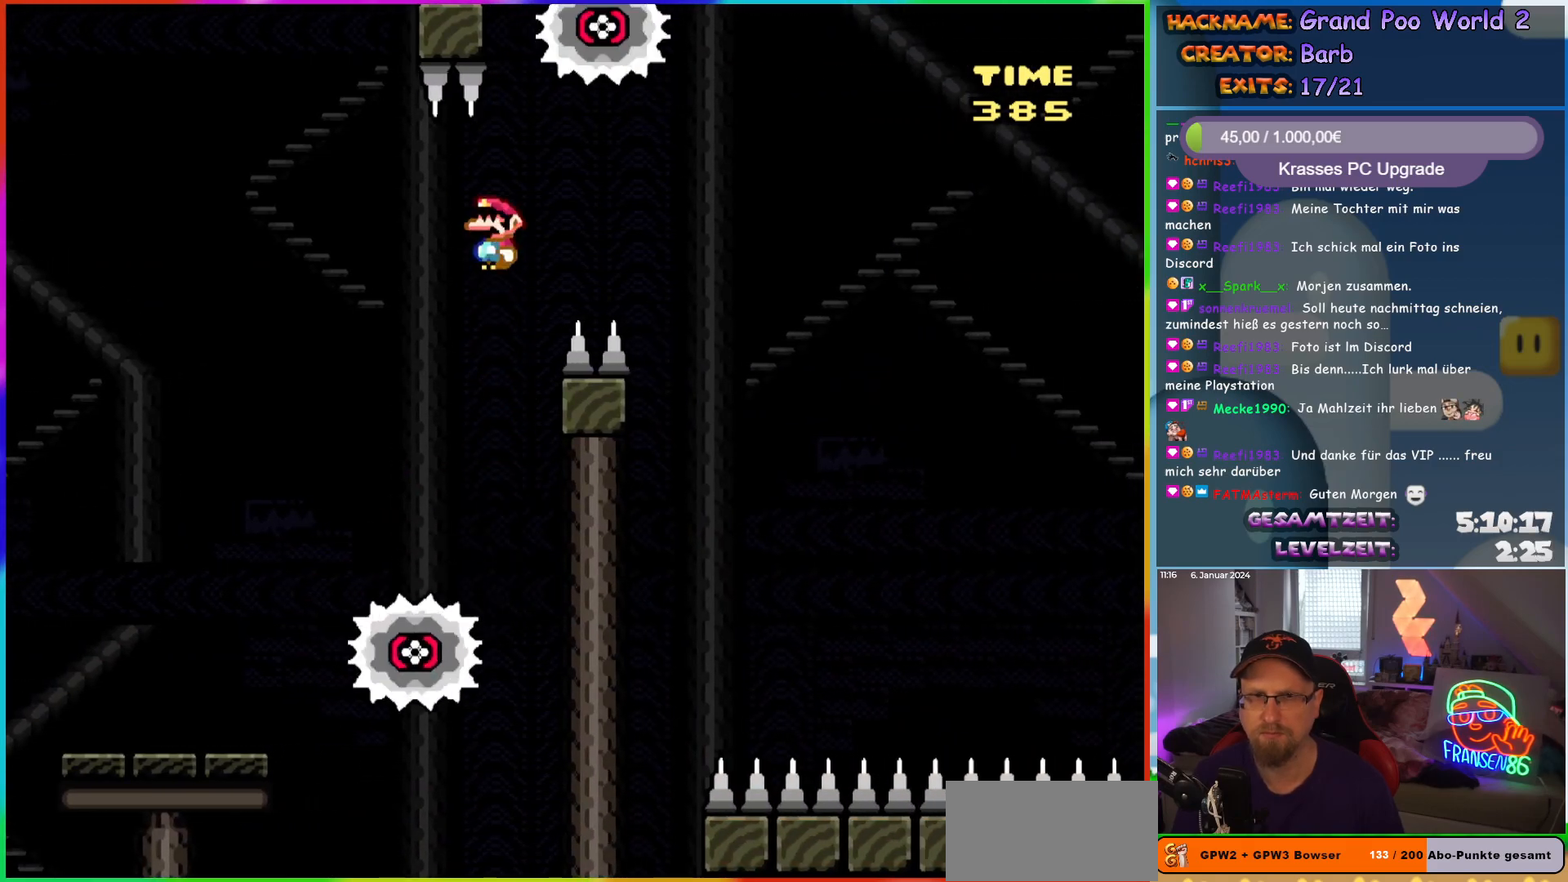
Gameplay with a controller (Nintendo layout); each line is a JSON object with the inputs held at the frame after it. "events" lists button and stick changes between this image and that frame as [ms after this image, input, new state], when the widget could be followed in between. Not read: L1 L3 R3.
{"buttons": ["A", "X", "DPAD_RIGHT"], "events": []}
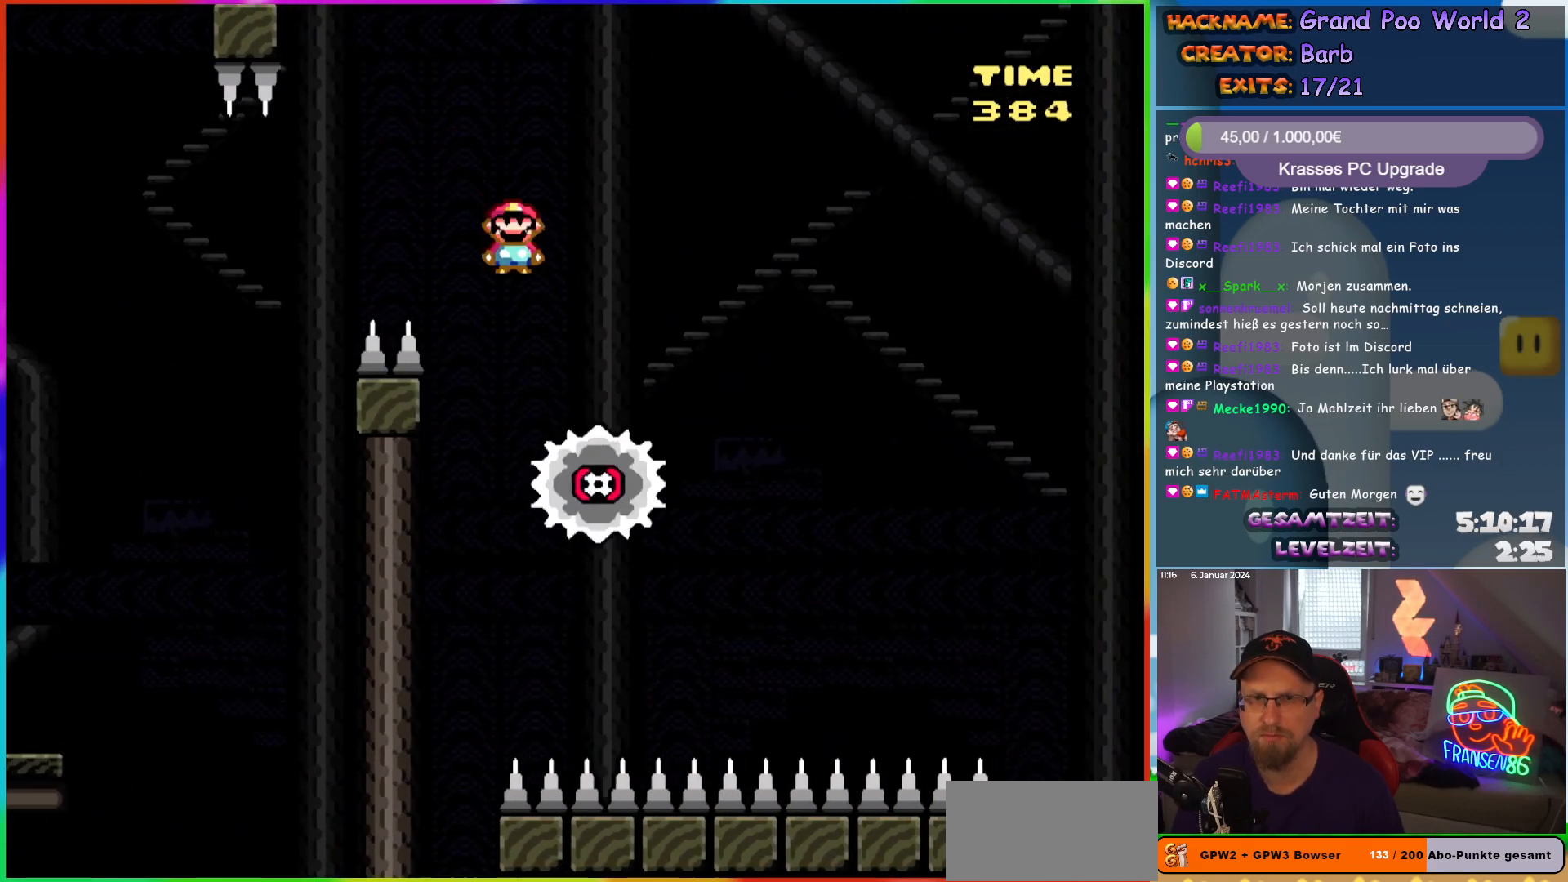
{"buttons": ["A", "X", "DPAD_RIGHT"], "events": []}
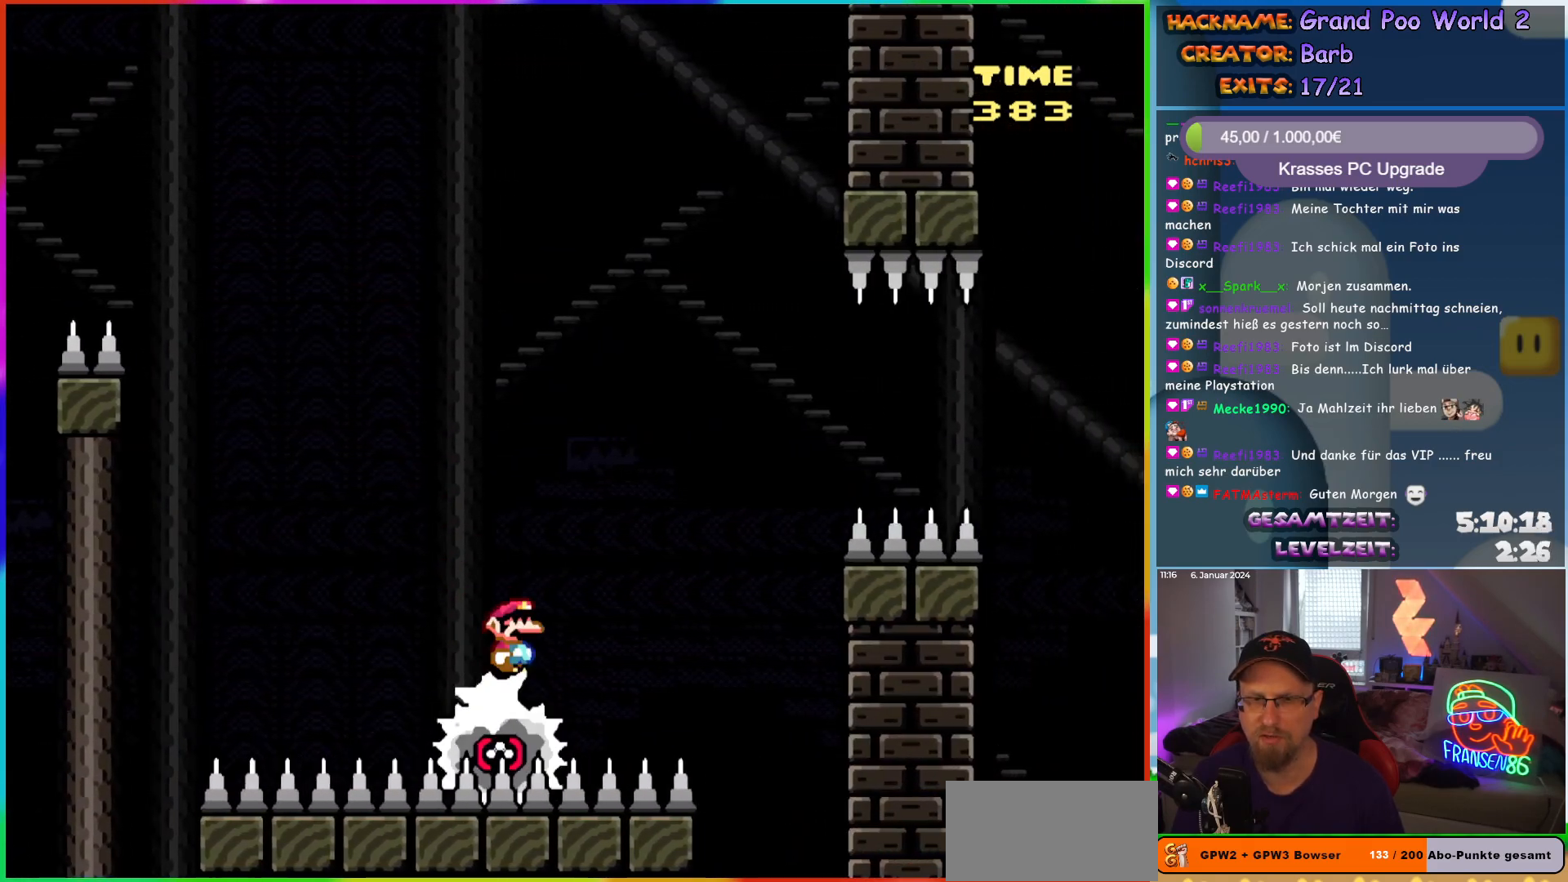
{"buttons": ["A", "X", "DPAD_RIGHT"], "events": [[33, "A", "up"], [267, "DPAD_RIGHT", "up"], [267, "DPAD_UP", "down"], [283, "DPAD_LEFT", "down"], [283, "DPAD_UP", "up"], [400, "DPAD_LEFT", "up"], [400, "DPAD_UP", "down"], [417, "DPAD_RIGHT", "down"], [417, "DPAD_UP", "up"], [467, "A", "down"]]}
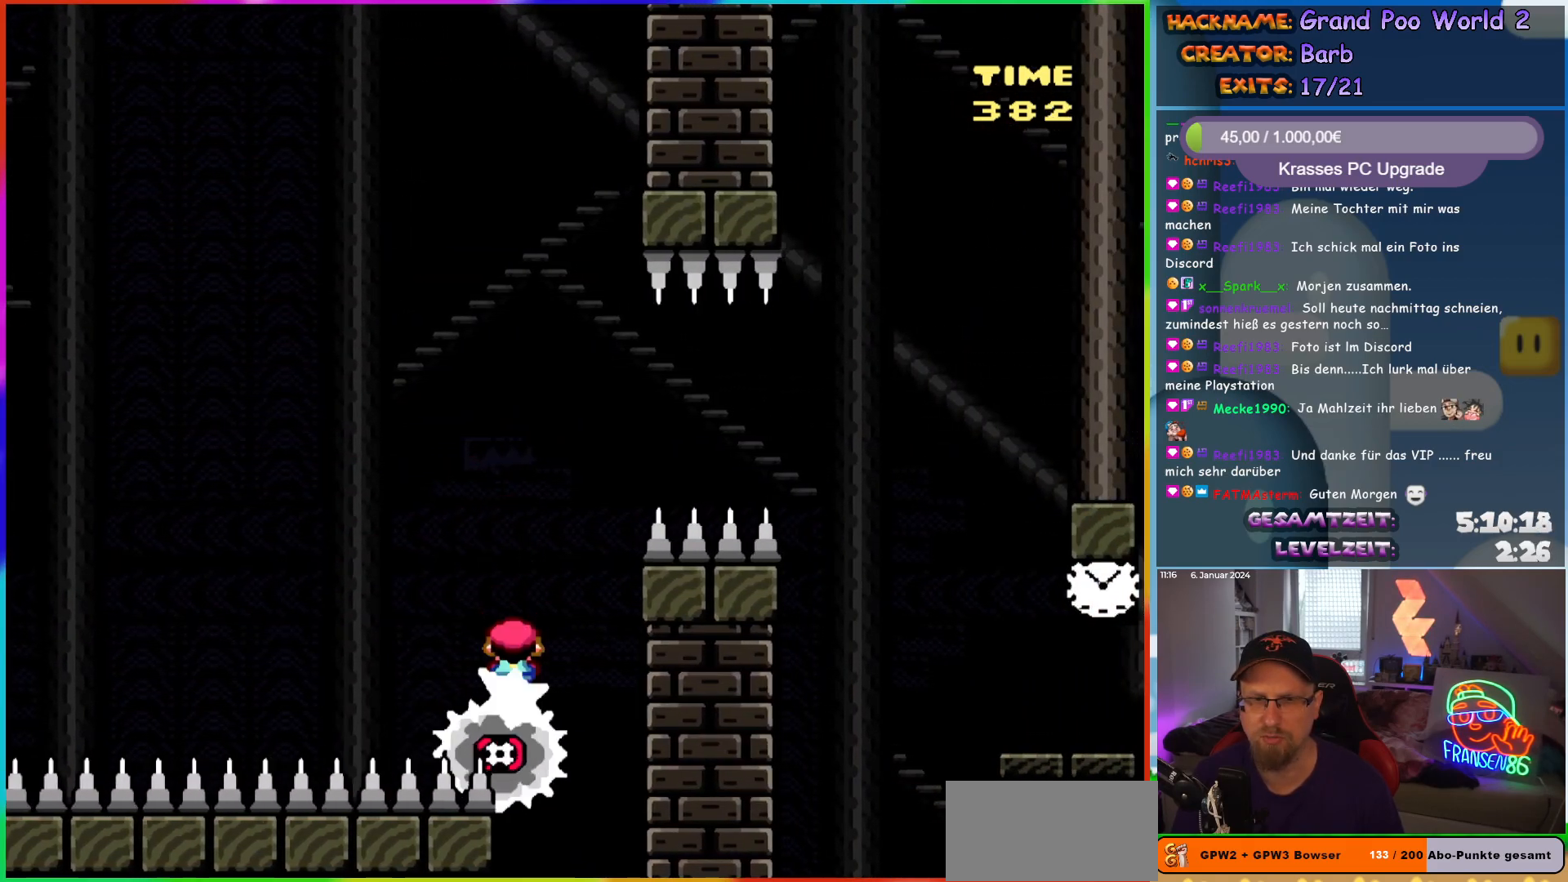
{"buttons": ["A", "X", "DPAD_RIGHT"], "events": [[267, "A", "up"], [317, "A", "down"]]}
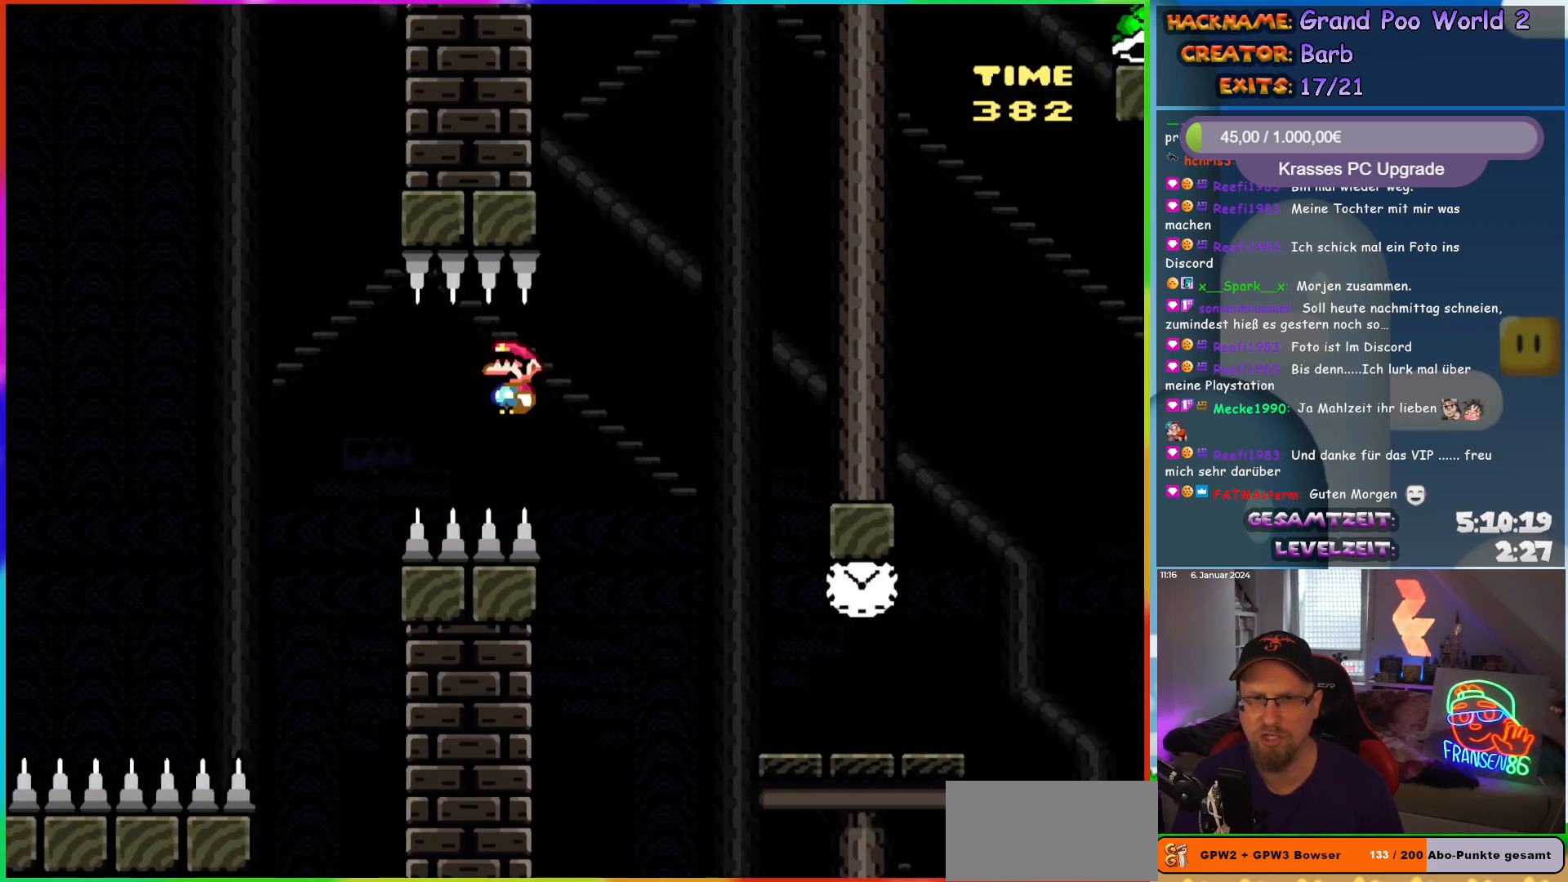
{"buttons": ["Y", "DPAD_RIGHT"], "events": [[217, "A", "up"], [333, "X", "up"], [333, "Y", "down"]]}
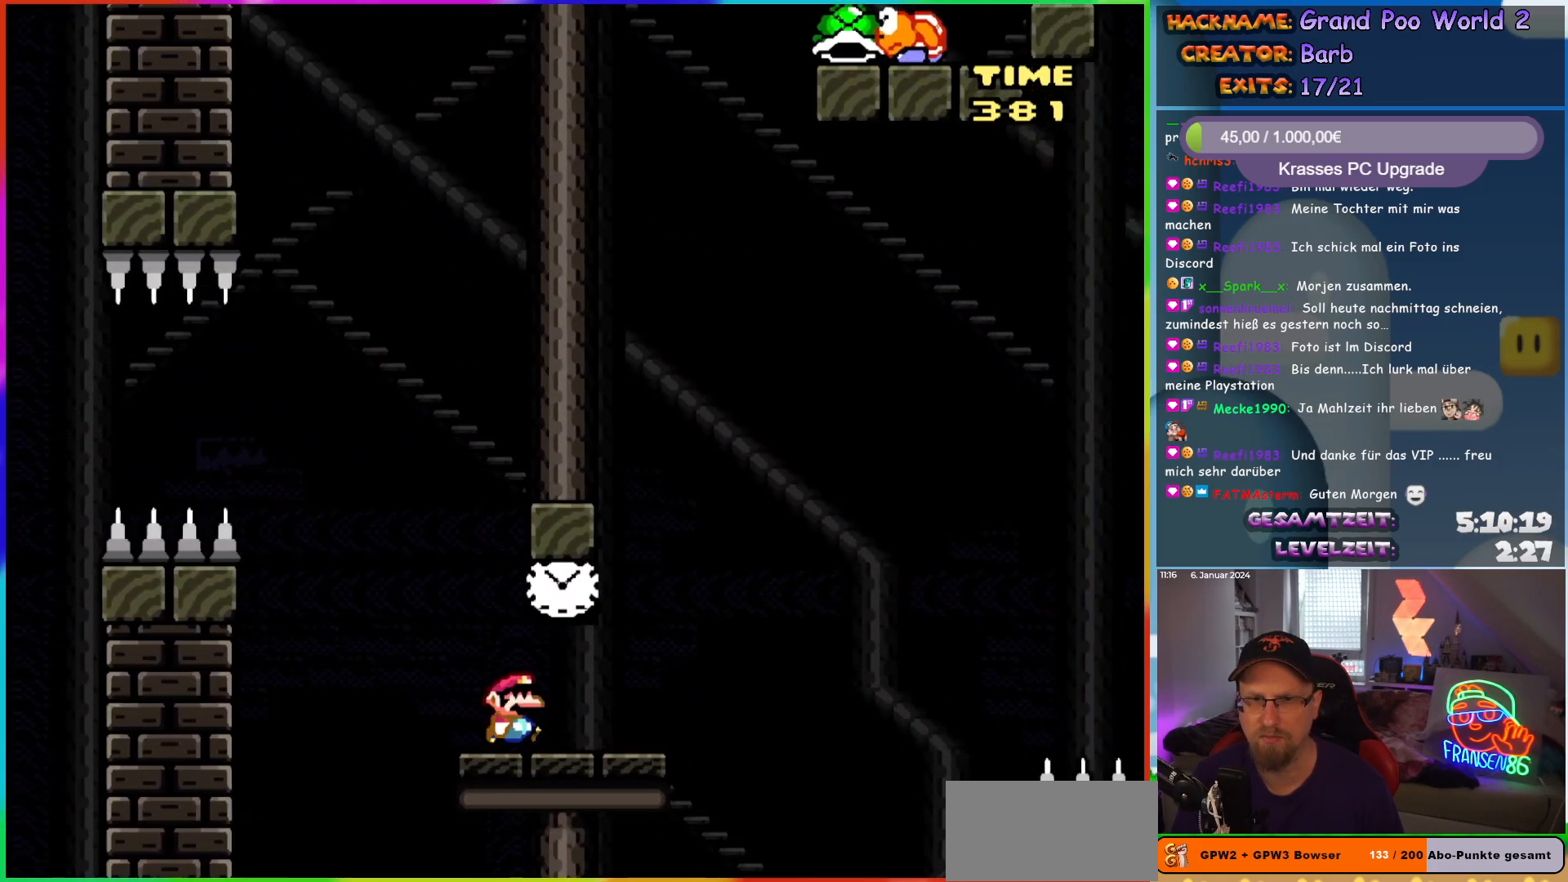
{"buttons": ["Y"], "events": [[50, "DPAD_RIGHT", "up"], [67, "DPAD_UP", "down"], [83, "DPAD_LEFT", "down"], [83, "DPAD_UP", "up"], [217, "DPAD_LEFT", "up"]]}
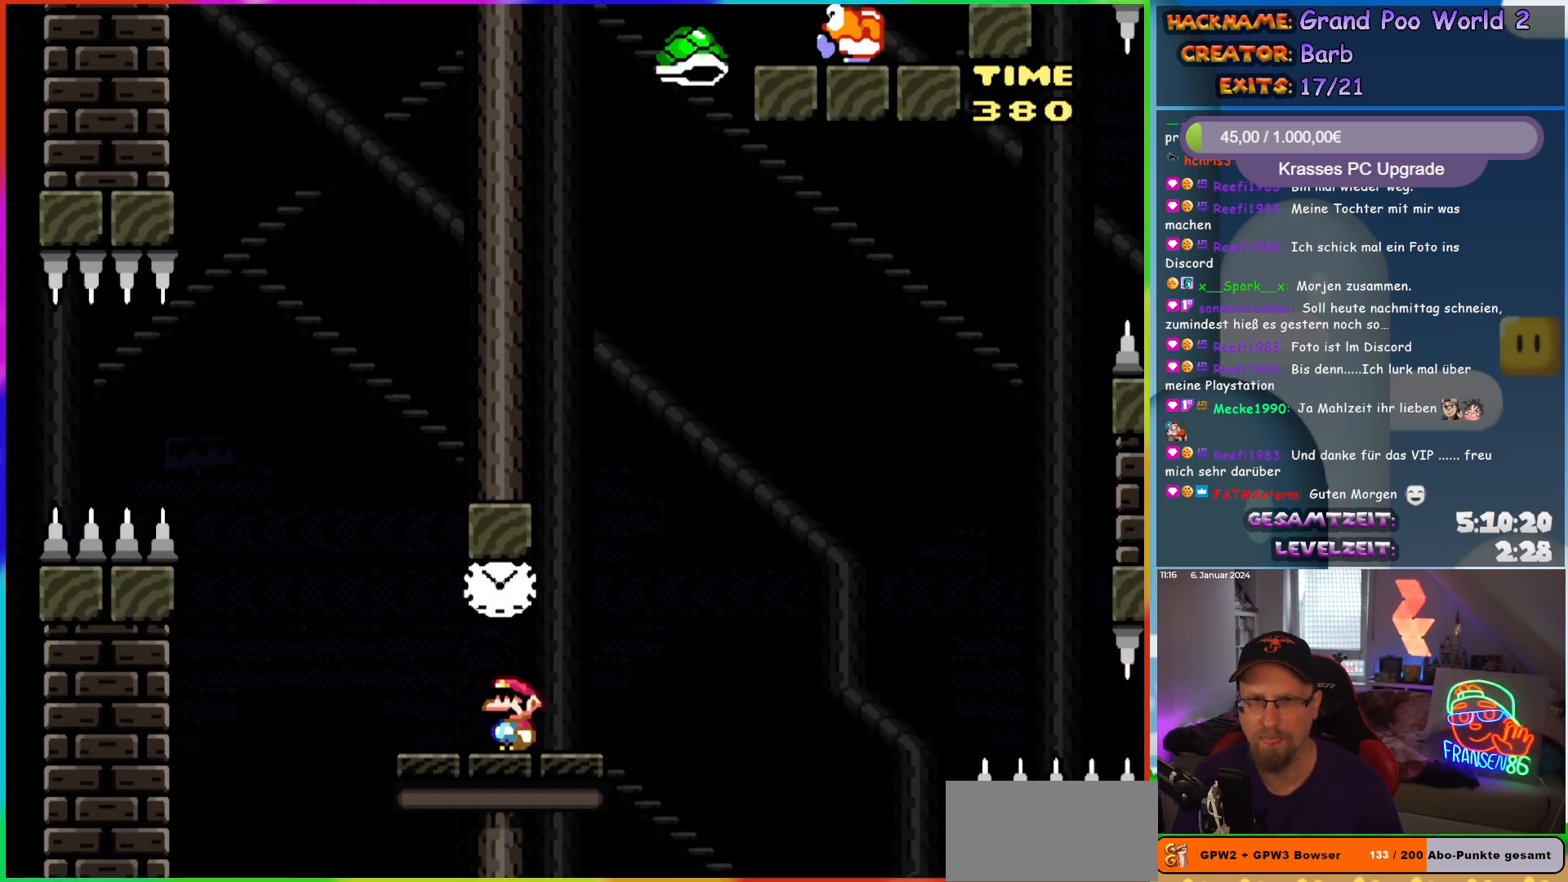
{"buttons": ["B", "Y"], "events": [[483, "B", "down"]]}
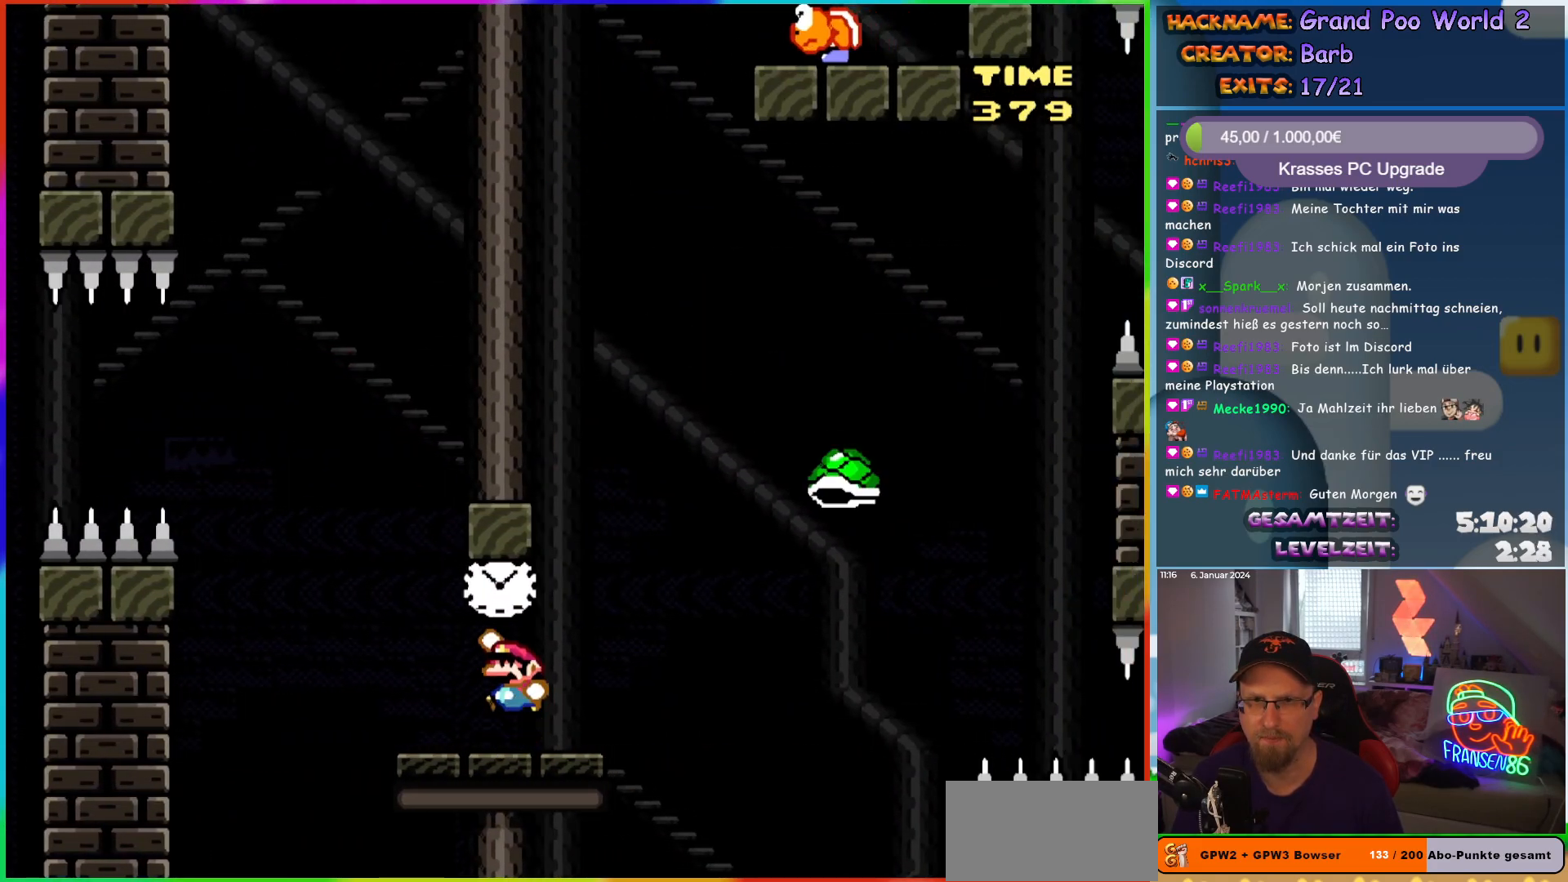
{"buttons": ["B", "Y", "DPAD_RIGHT"], "events": [[67, "DPAD_RIGHT", "down"], [117, "B", "up"], [333, "B", "down"]]}
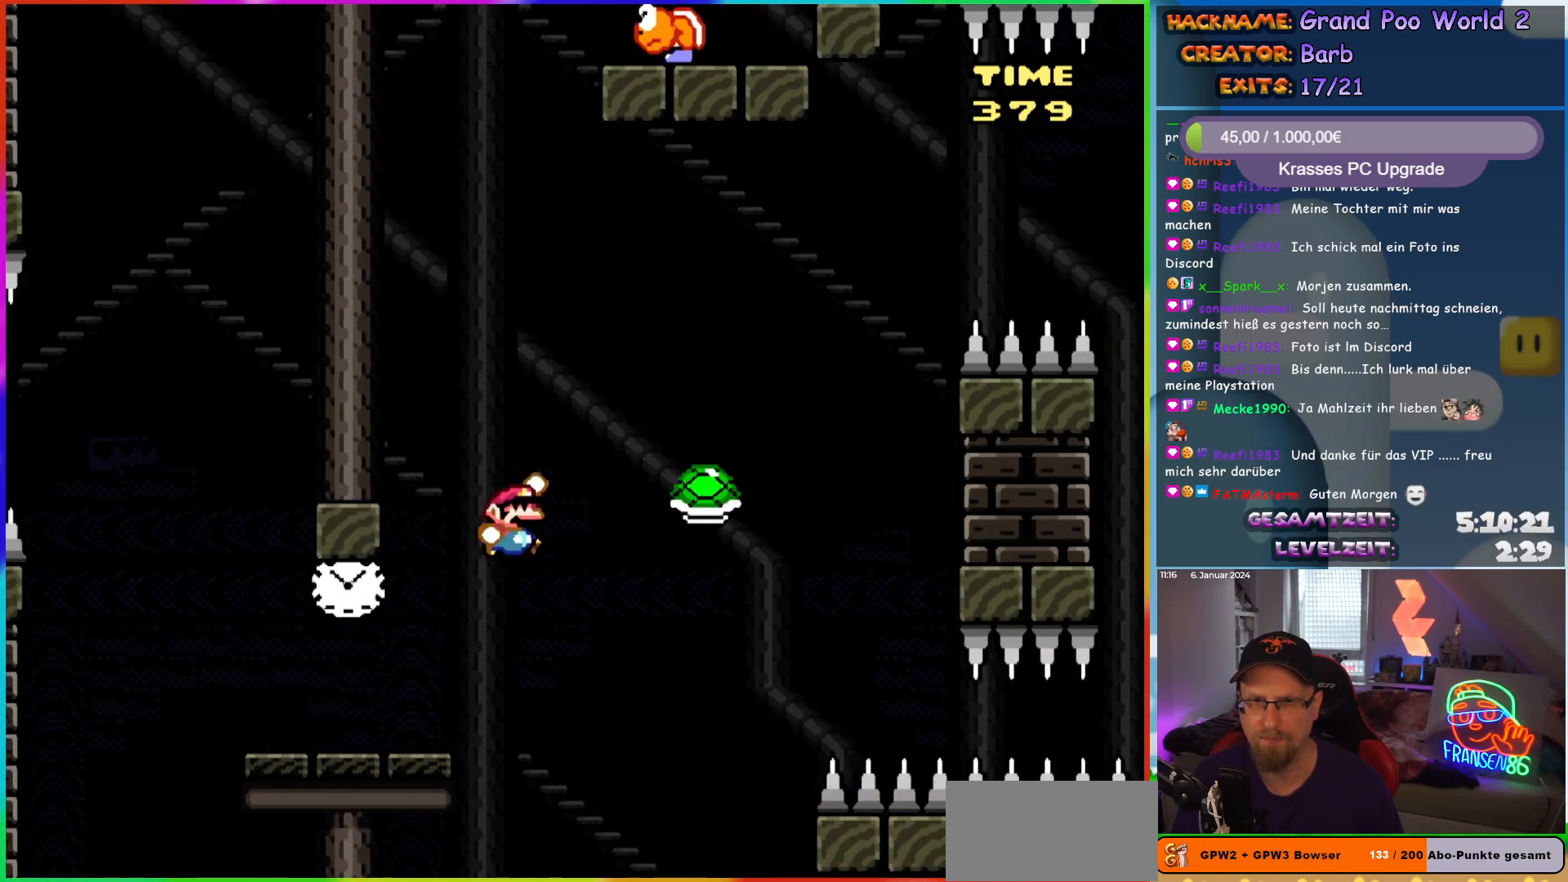
{"buttons": ["B", "Y", "DPAD_RIGHT"], "events": []}
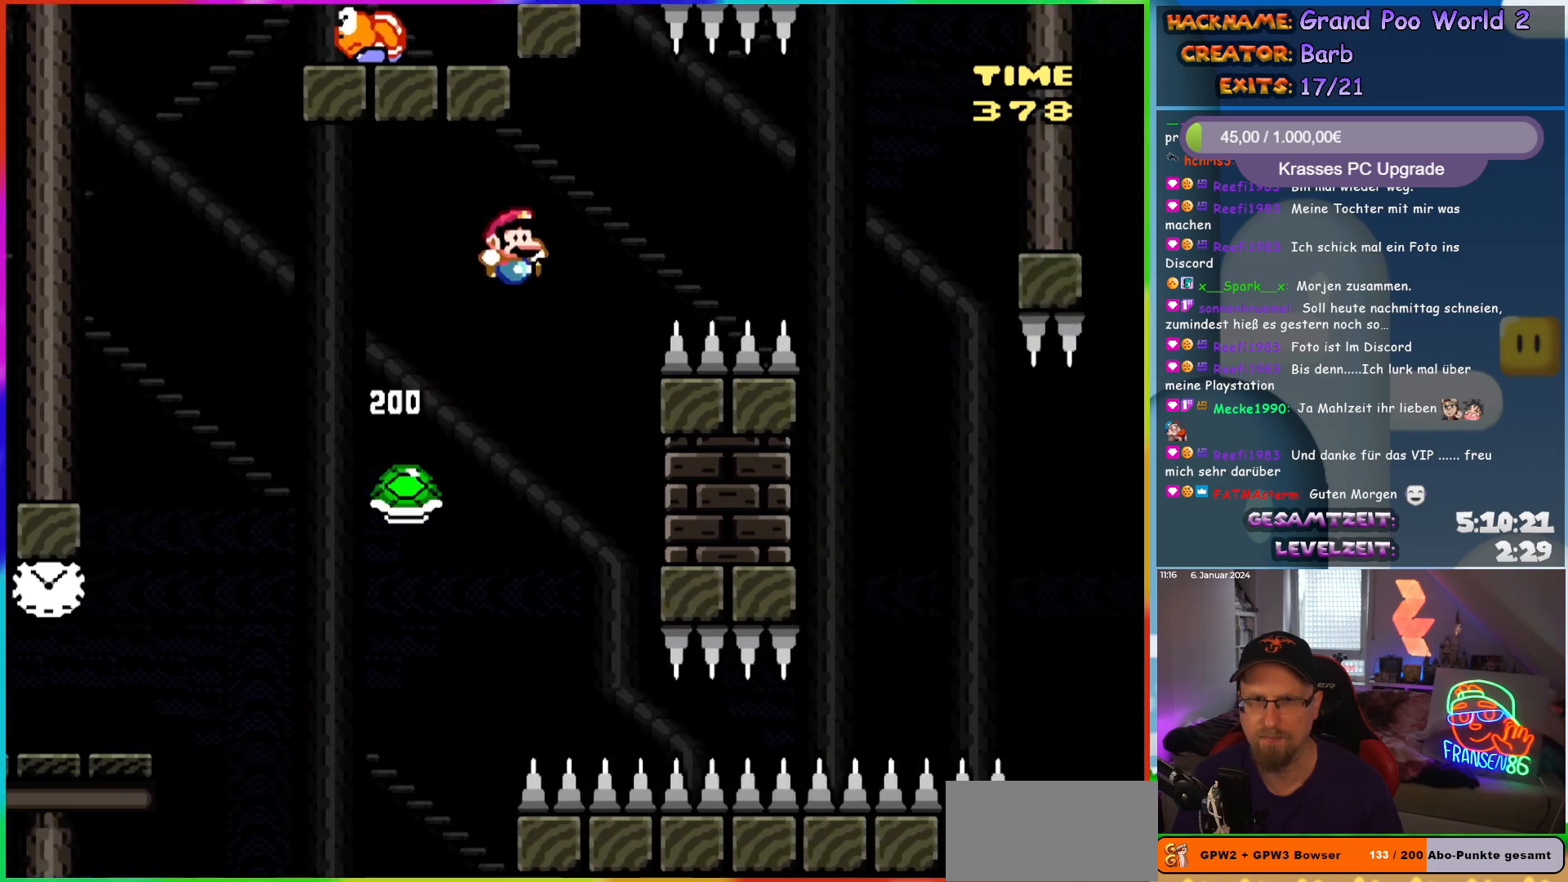
{"buttons": ["B", "Y", "DPAD_RIGHT"], "events": [[83, "B", "up"], [133, "B", "down"]]}
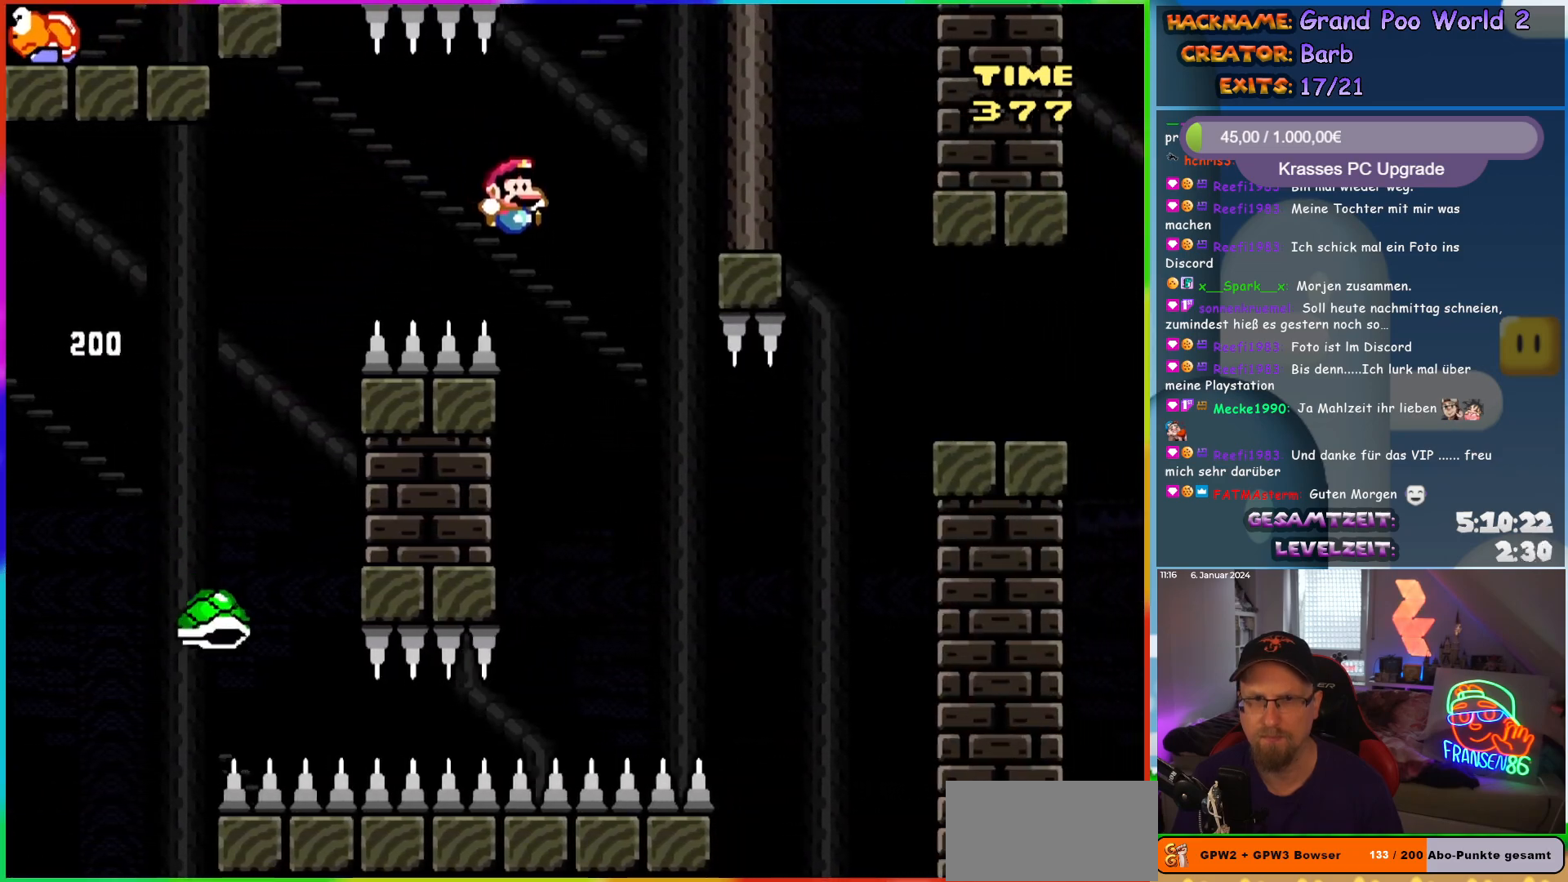
{"buttons": ["B", "Y", "DPAD_RIGHT"], "events": [[150, "DPAD_UP", "down"], [167, "DPAD_RIGHT", "up"], [183, "DPAD_LEFT", "down"], [200, "DPAD_UP", "up"], [300, "DPAD_UP", "down"], [317, "DPAD_LEFT", "up"], [333, "DPAD_RIGHT", "down"], [333, "DPAD_UP", "up"]]}
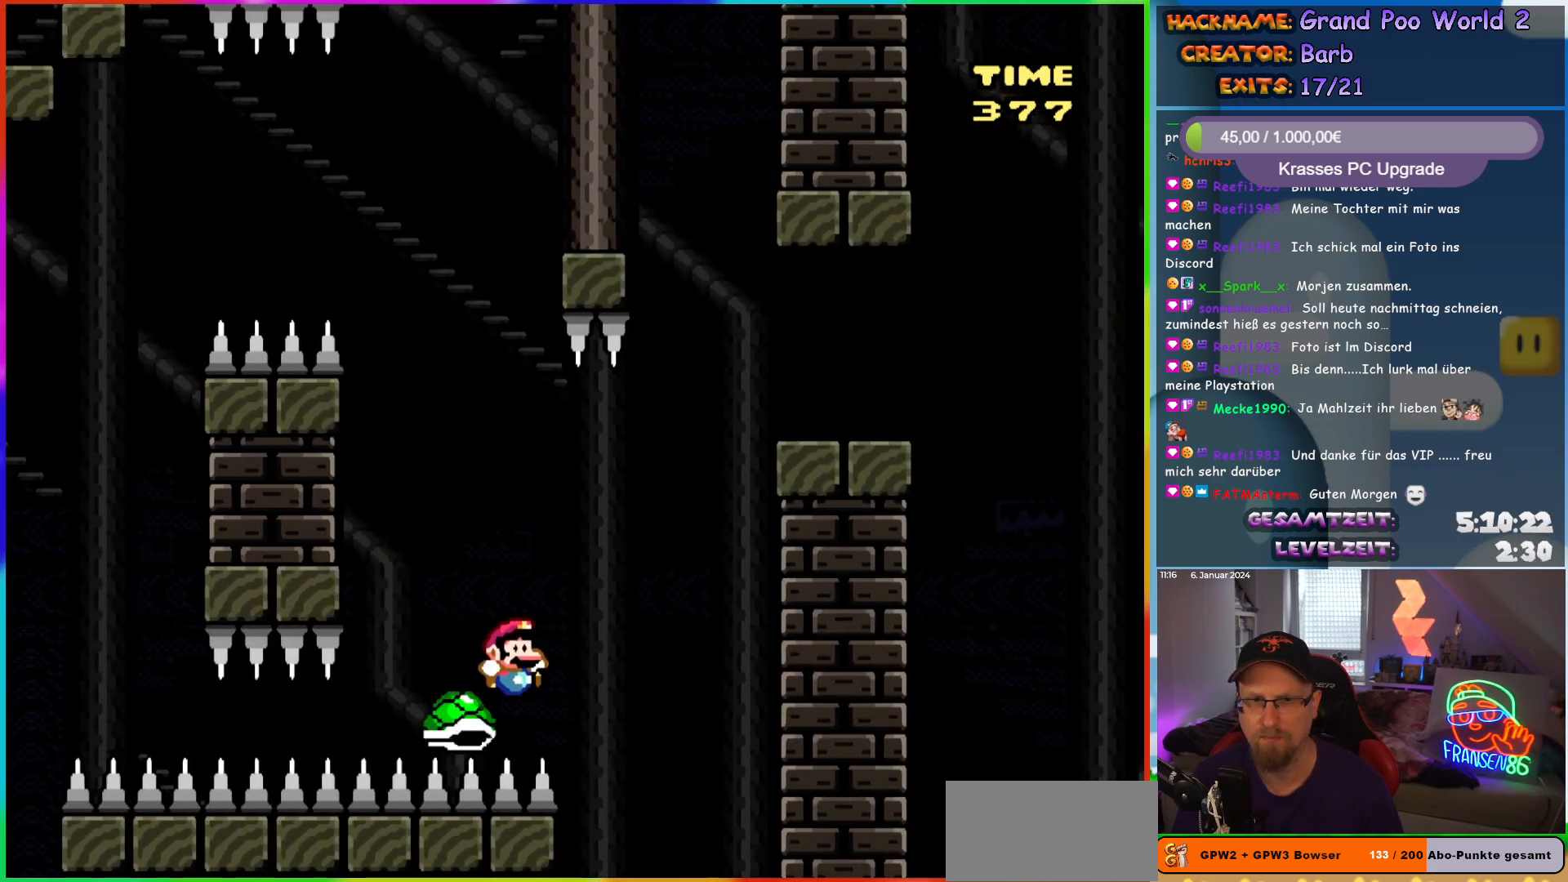
{"buttons": ["B", "Y", "DPAD_RIGHT"], "events": []}
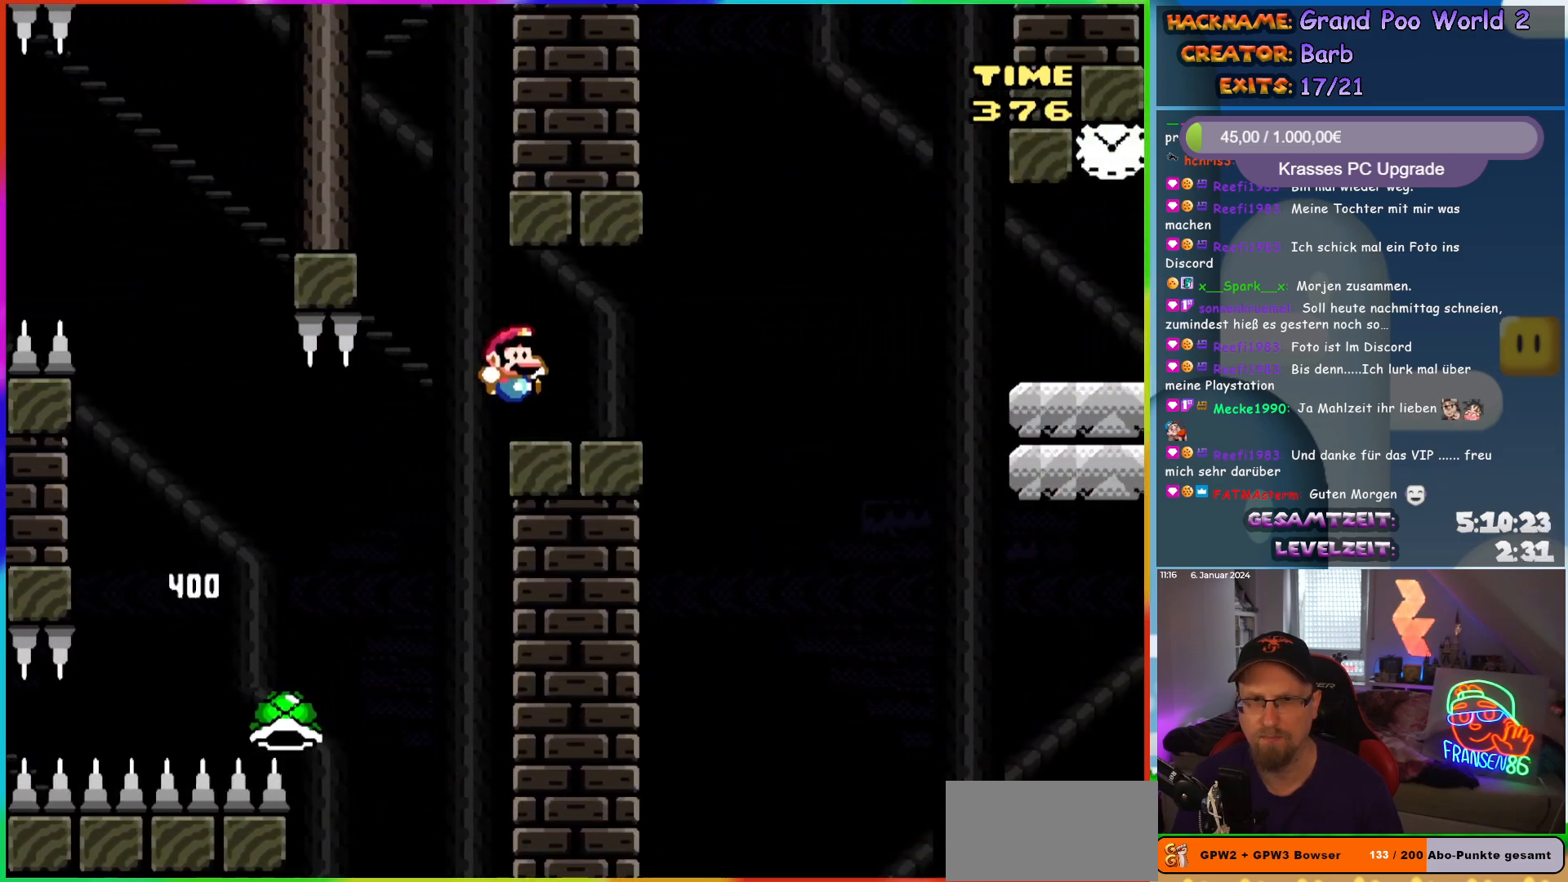
{"buttons": ["B", "Y", "DPAD_RIGHT"], "events": [[50, "B", "up"], [217, "B", "down"], [333, "B", "up"], [400, "B", "down"]]}
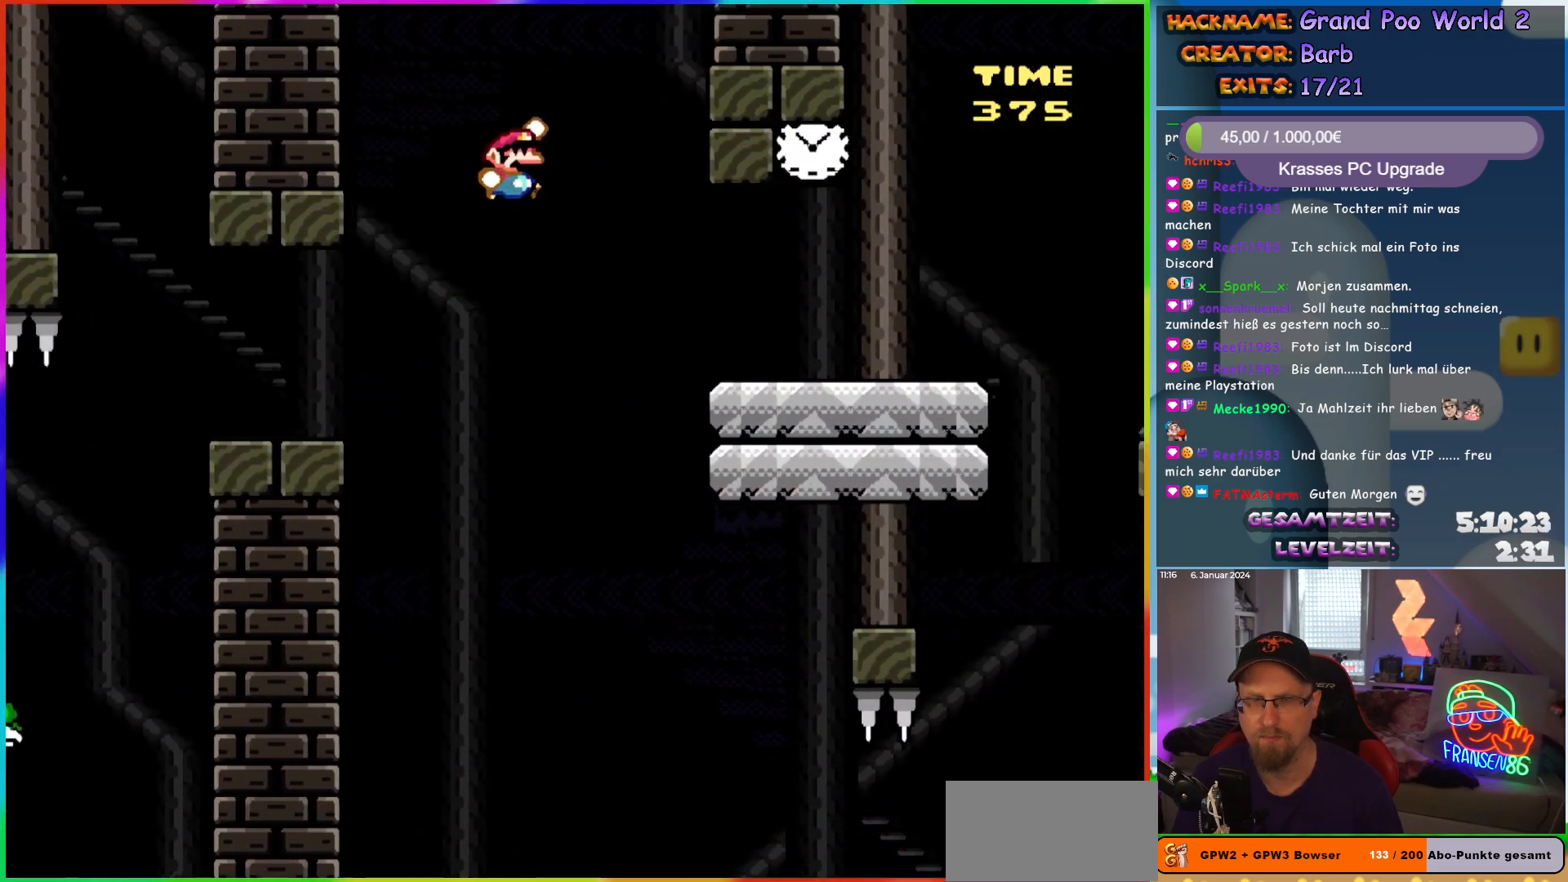
{"buttons": ["Y", "DPAD_LEFT"], "events": [[100, "B", "up"], [383, "DPAD_LEFT", "down"], [383, "DPAD_RIGHT", "up"], [383, "DPAD_UP", "down"], [400, "DPAD_UP", "up"]]}
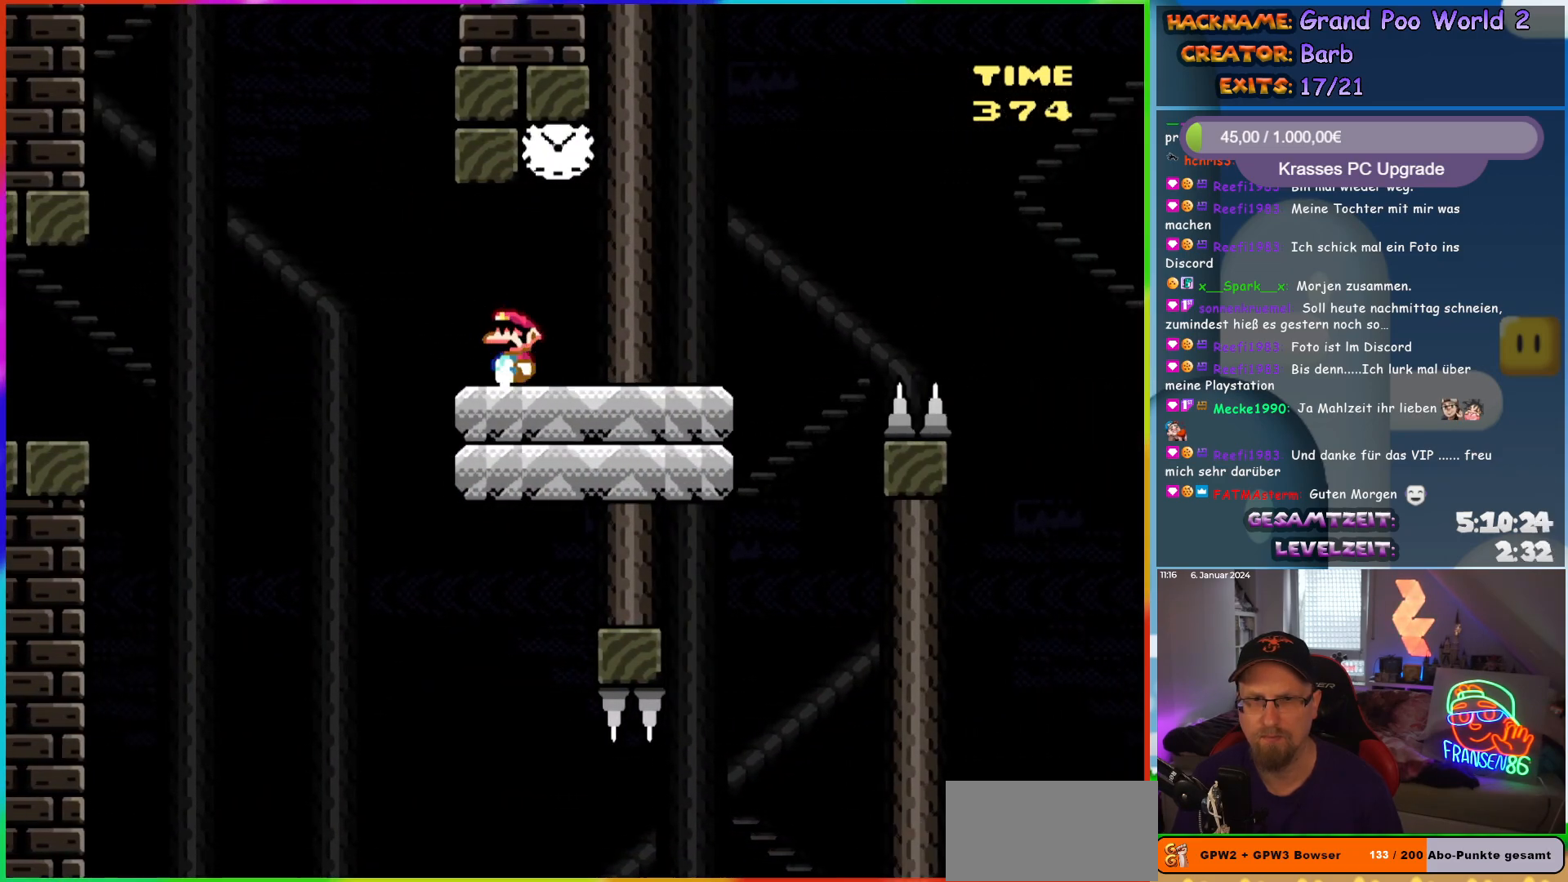
{"buttons": ["Y", "DPAD_RIGHT"], "events": [[83, "DPAD_LEFT", "up"], [467, "DPAD_RIGHT", "down"]]}
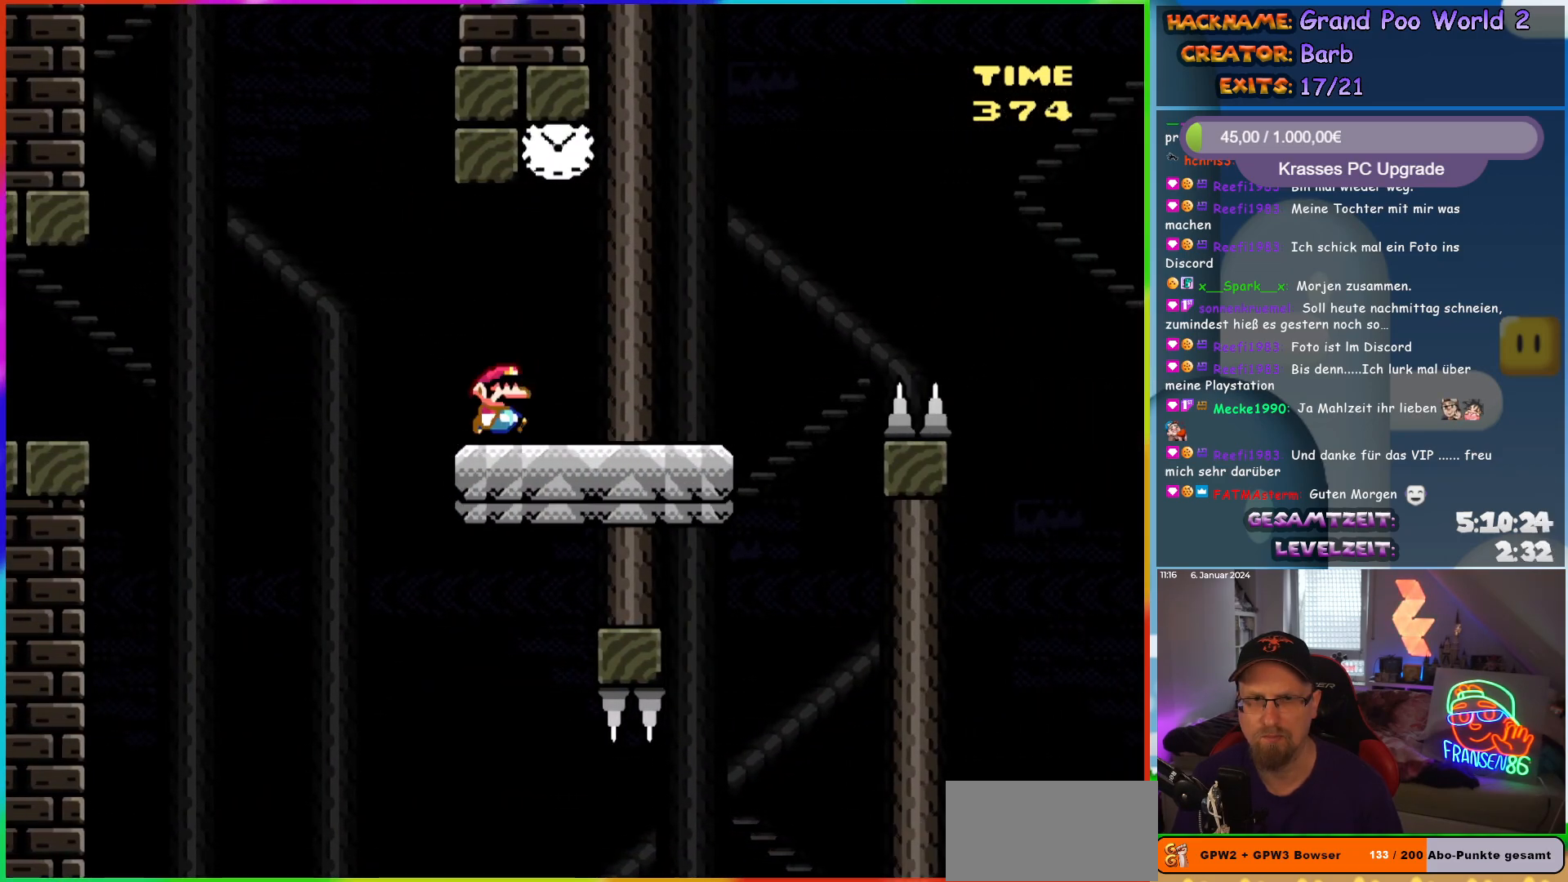
{"buttons": ["B", "Y", "DPAD_LEFT"], "events": [[200, "B", "down"], [250, "DPAD_RIGHT", "up"], [250, "DPAD_UP", "down"], [267, "DPAD_LEFT", "down"], [267, "DPAD_UP", "up"]]}
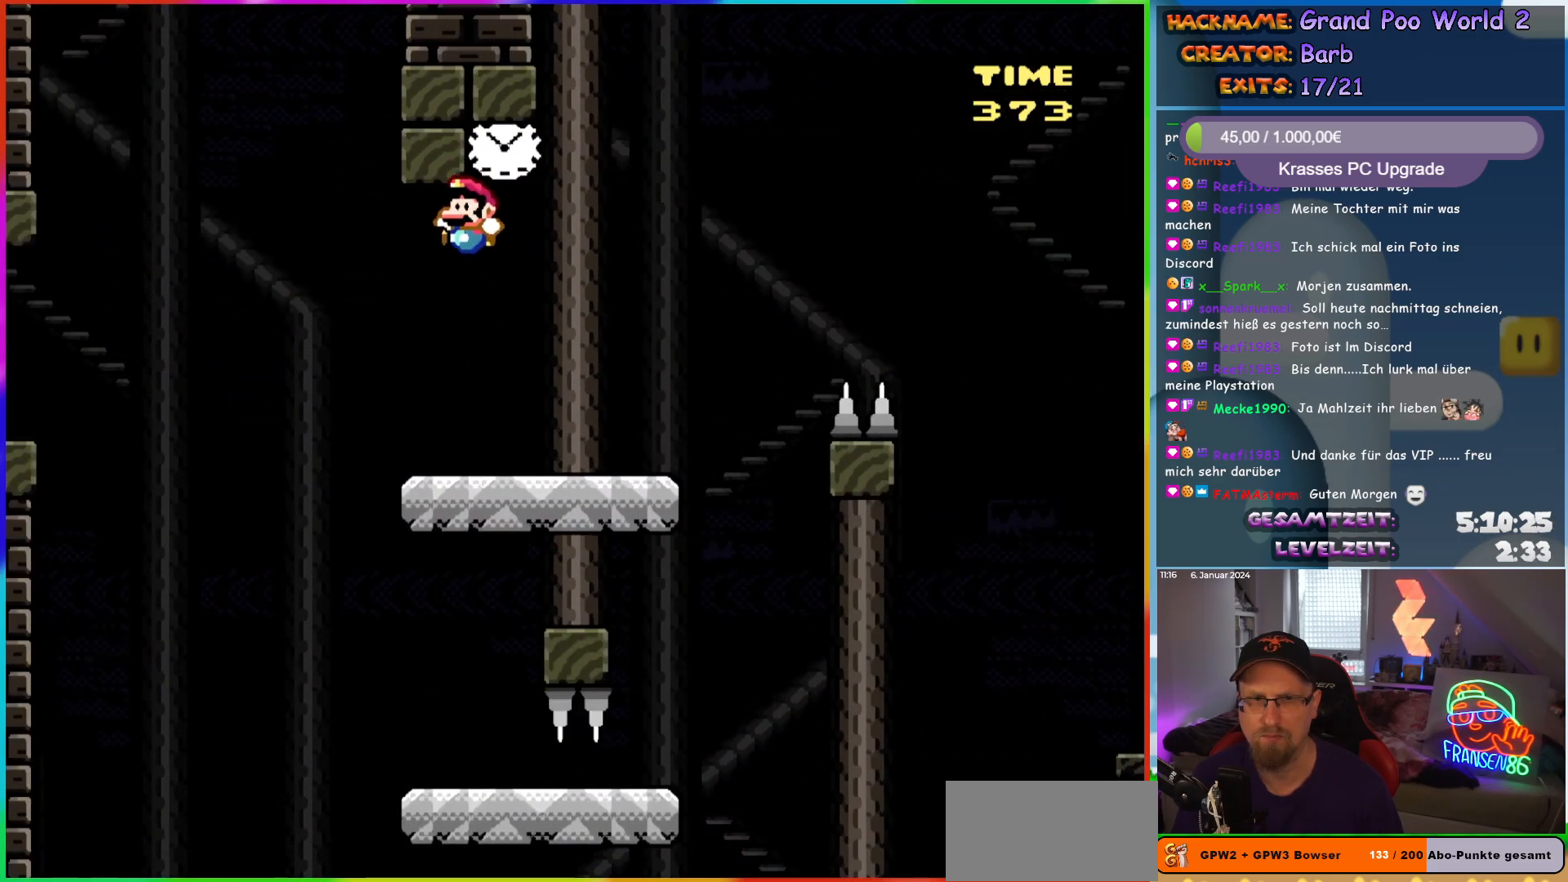
{"buttons": ["Y", "DPAD_RIGHT"], "events": [[200, "DPAD_UP", "down"], [233, "DPAD_LEFT", "up"], [233, "DPAD_UP", "up"], [250, "B", "up"], [250, "DPAD_RIGHT", "down"]]}
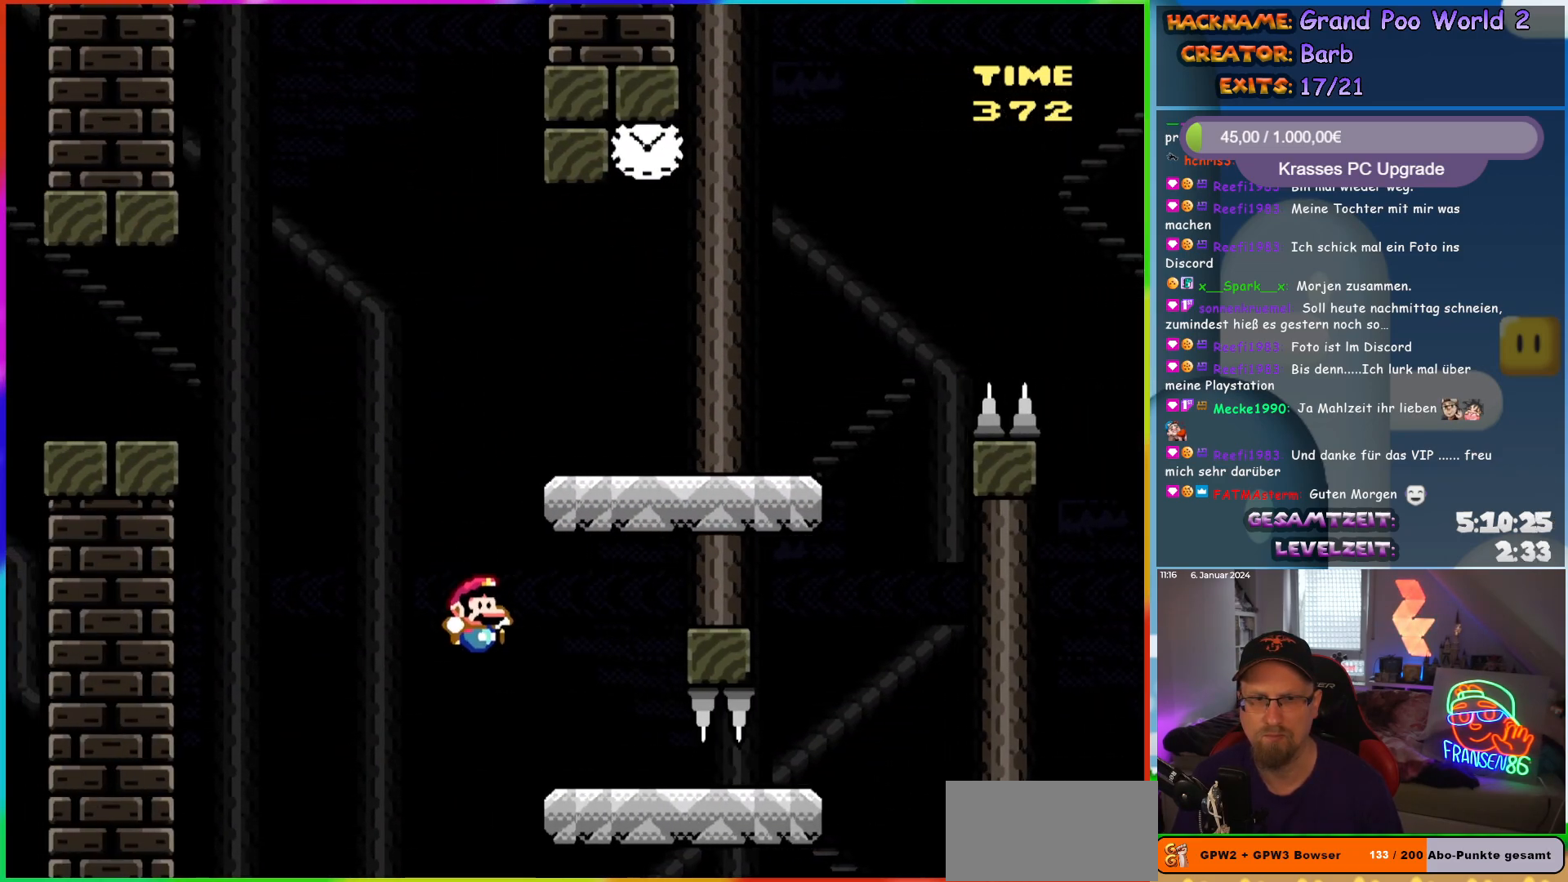
{"buttons": ["Y", "DPAD_RIGHT"], "events": []}
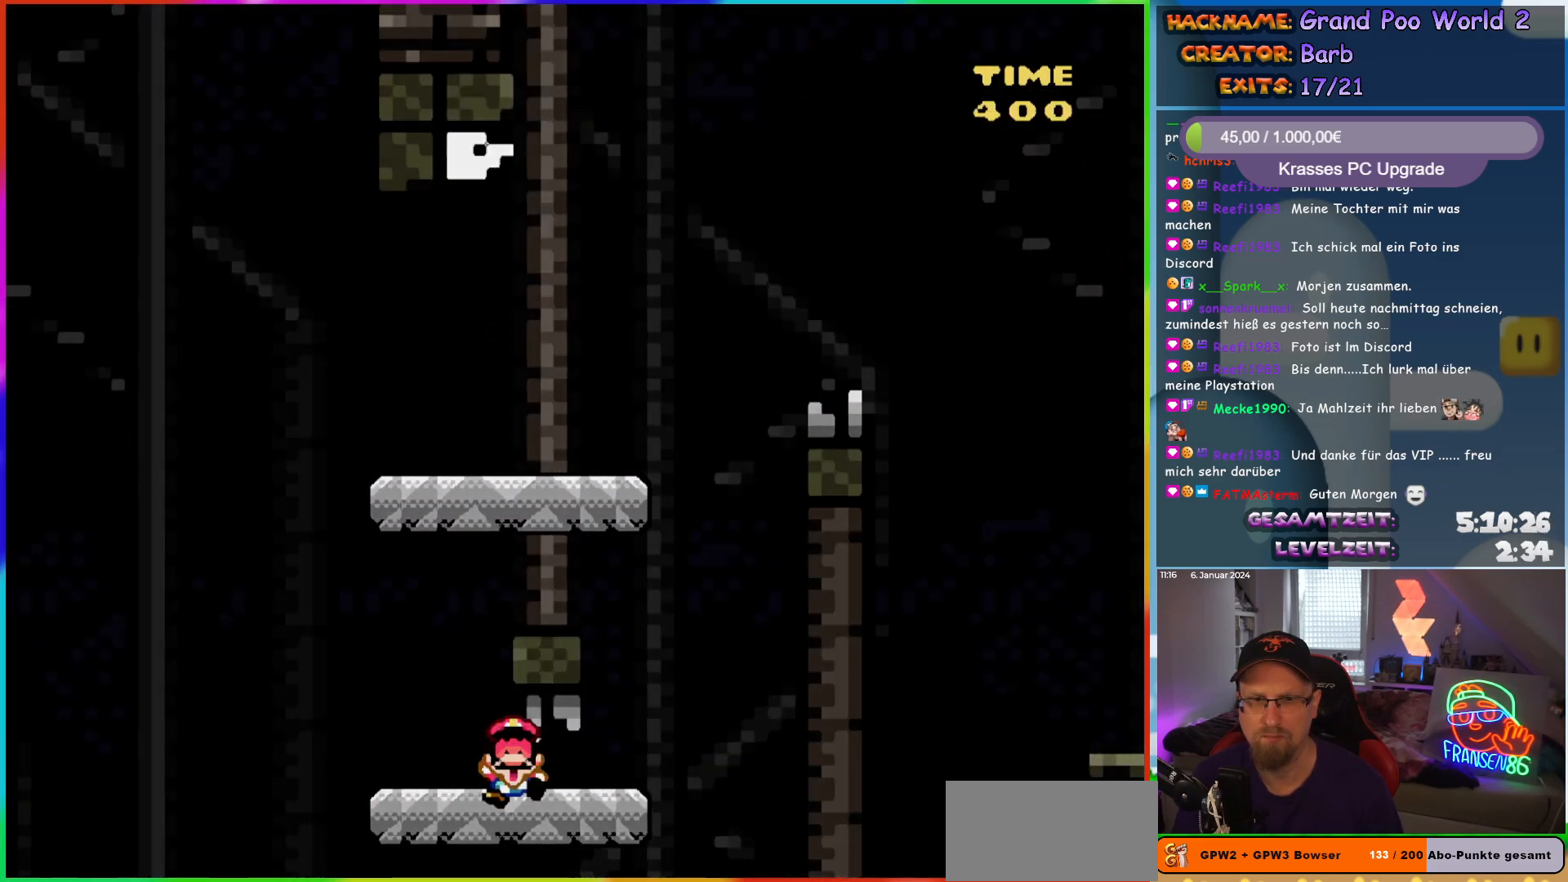
{"buttons": [], "events": [[283, "DPAD_RIGHT", "up"], [383, "Y", "up"]]}
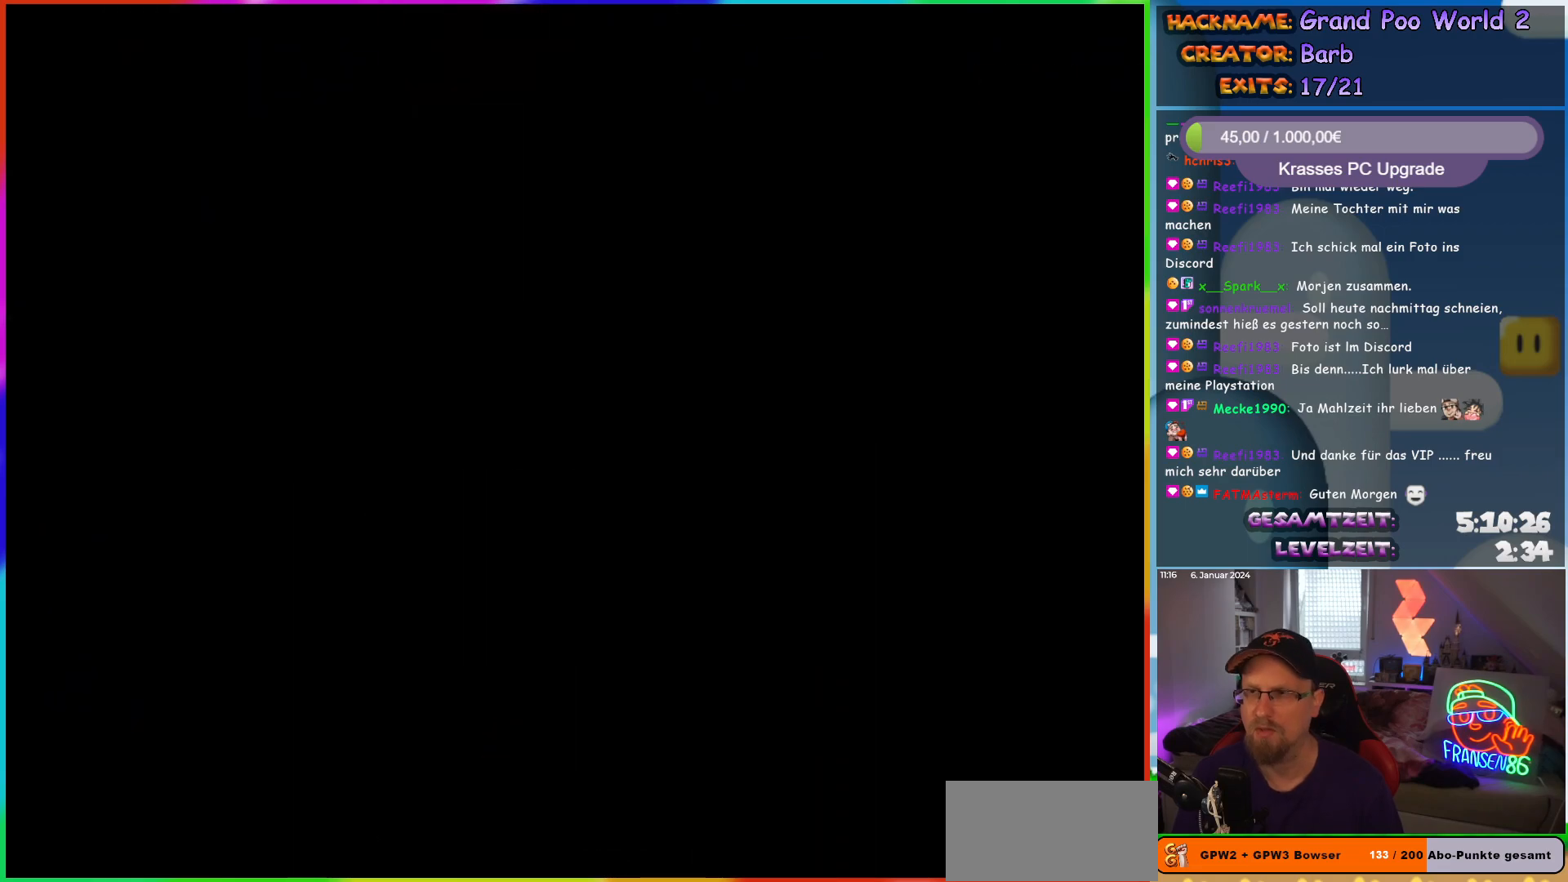
{"buttons": [], "events": []}
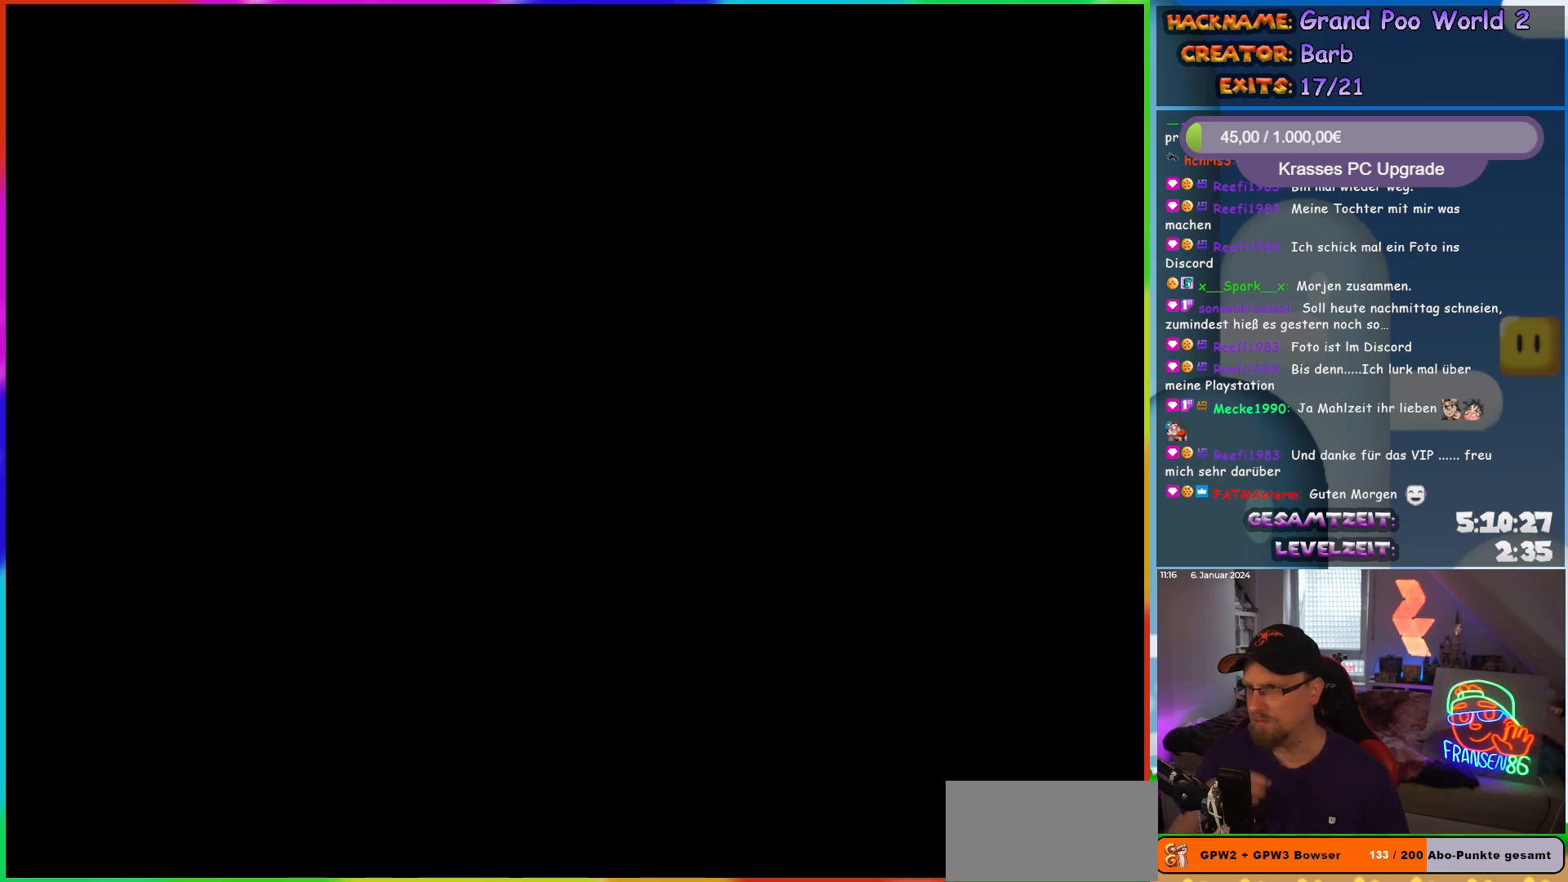
{"buttons": [], "events": []}
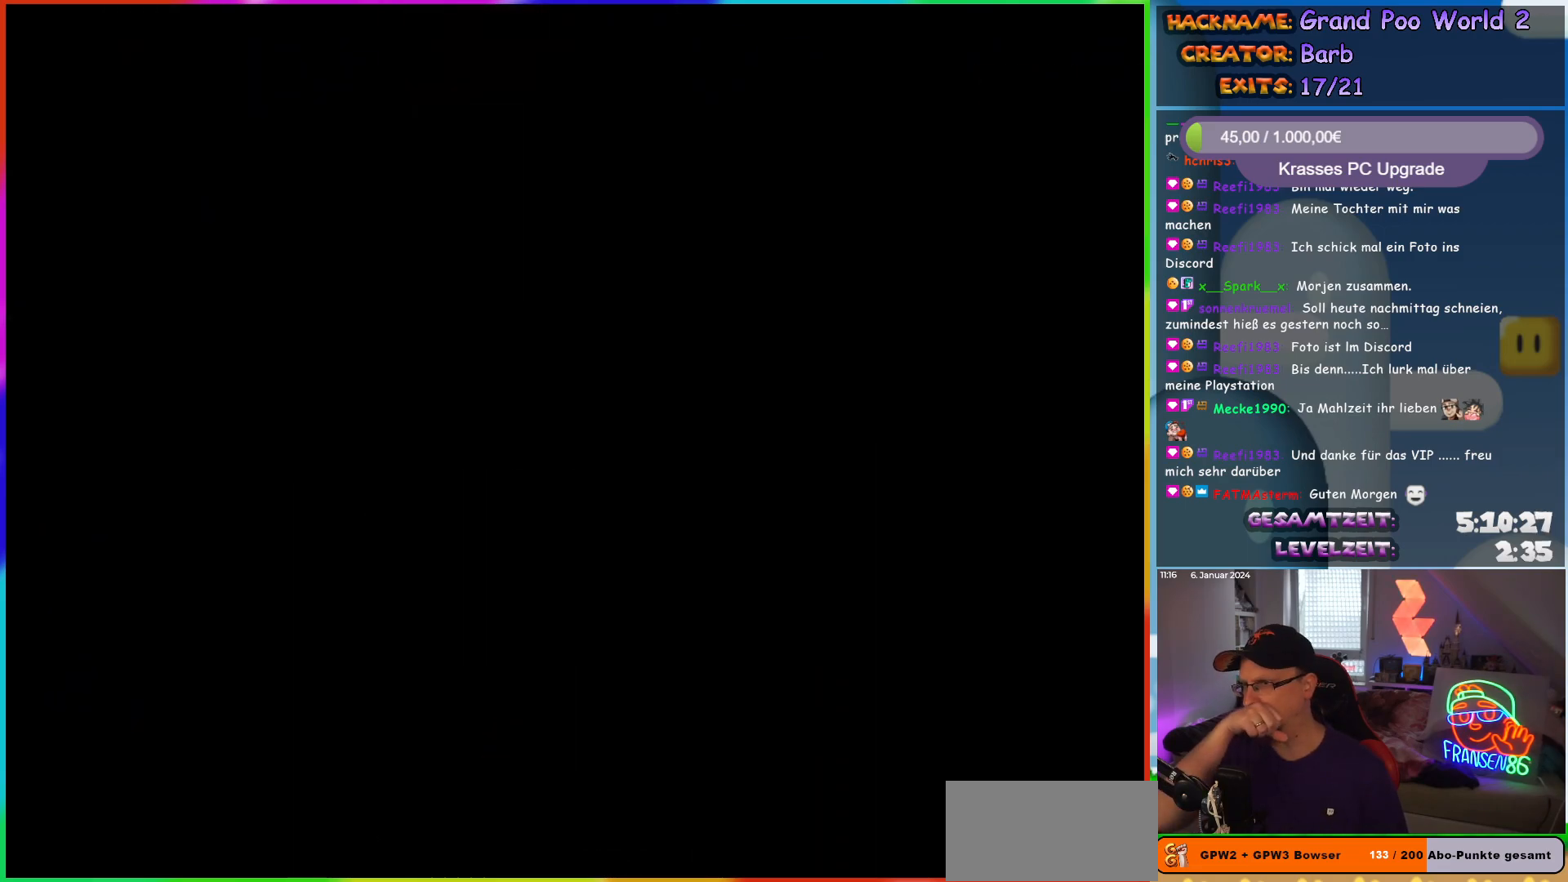
{"buttons": [], "events": []}
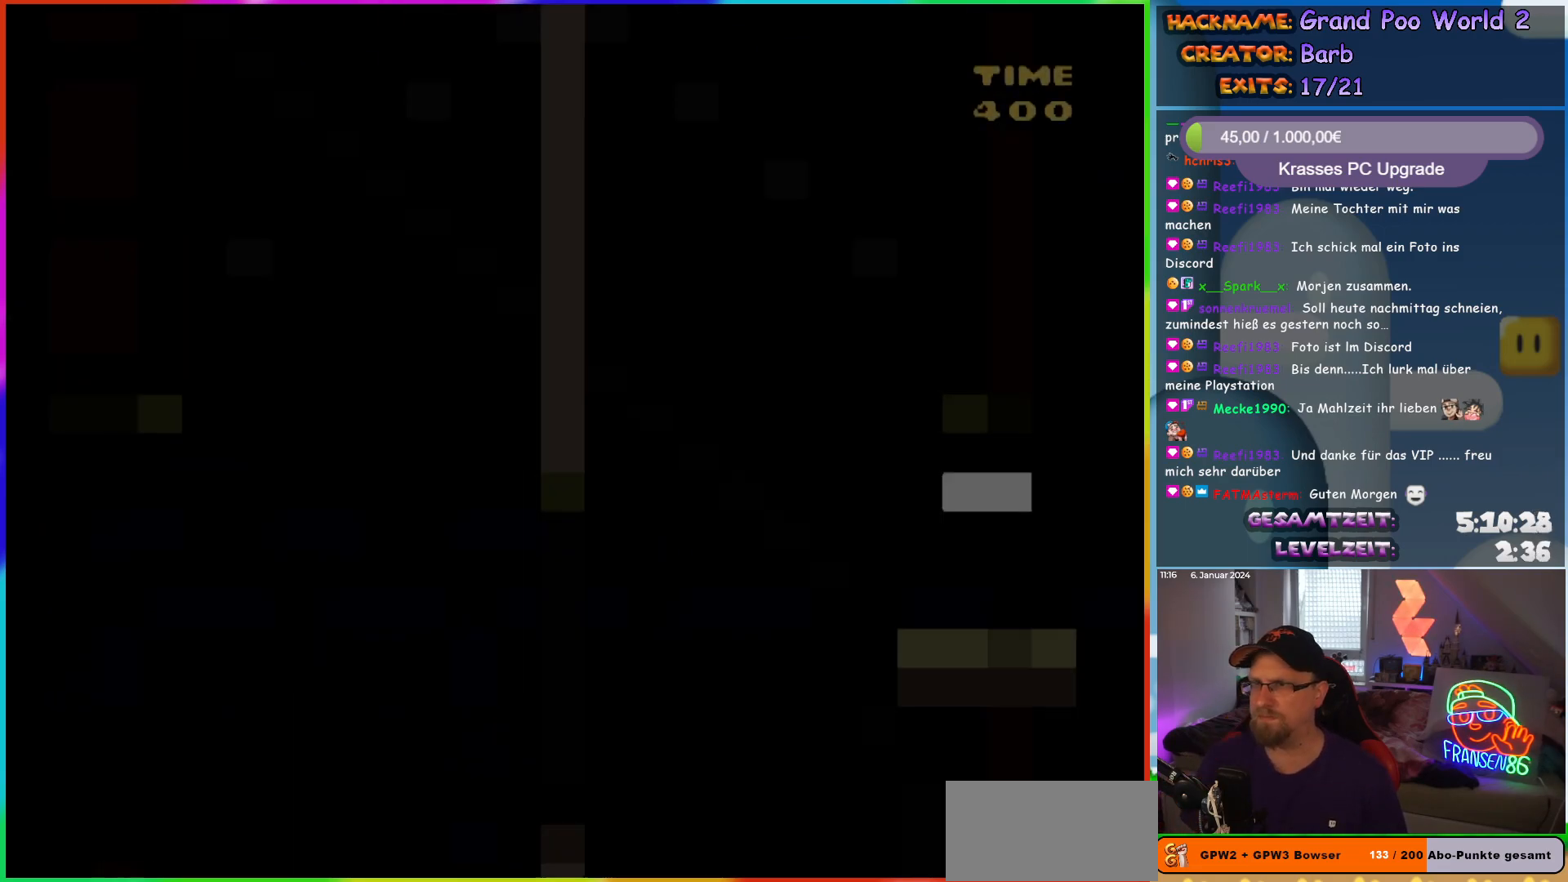
{"buttons": ["Y", "DPAD_RIGHT"], "events": [[167, "Y", "down"], [200, "DPAD_RIGHT", "down"]]}
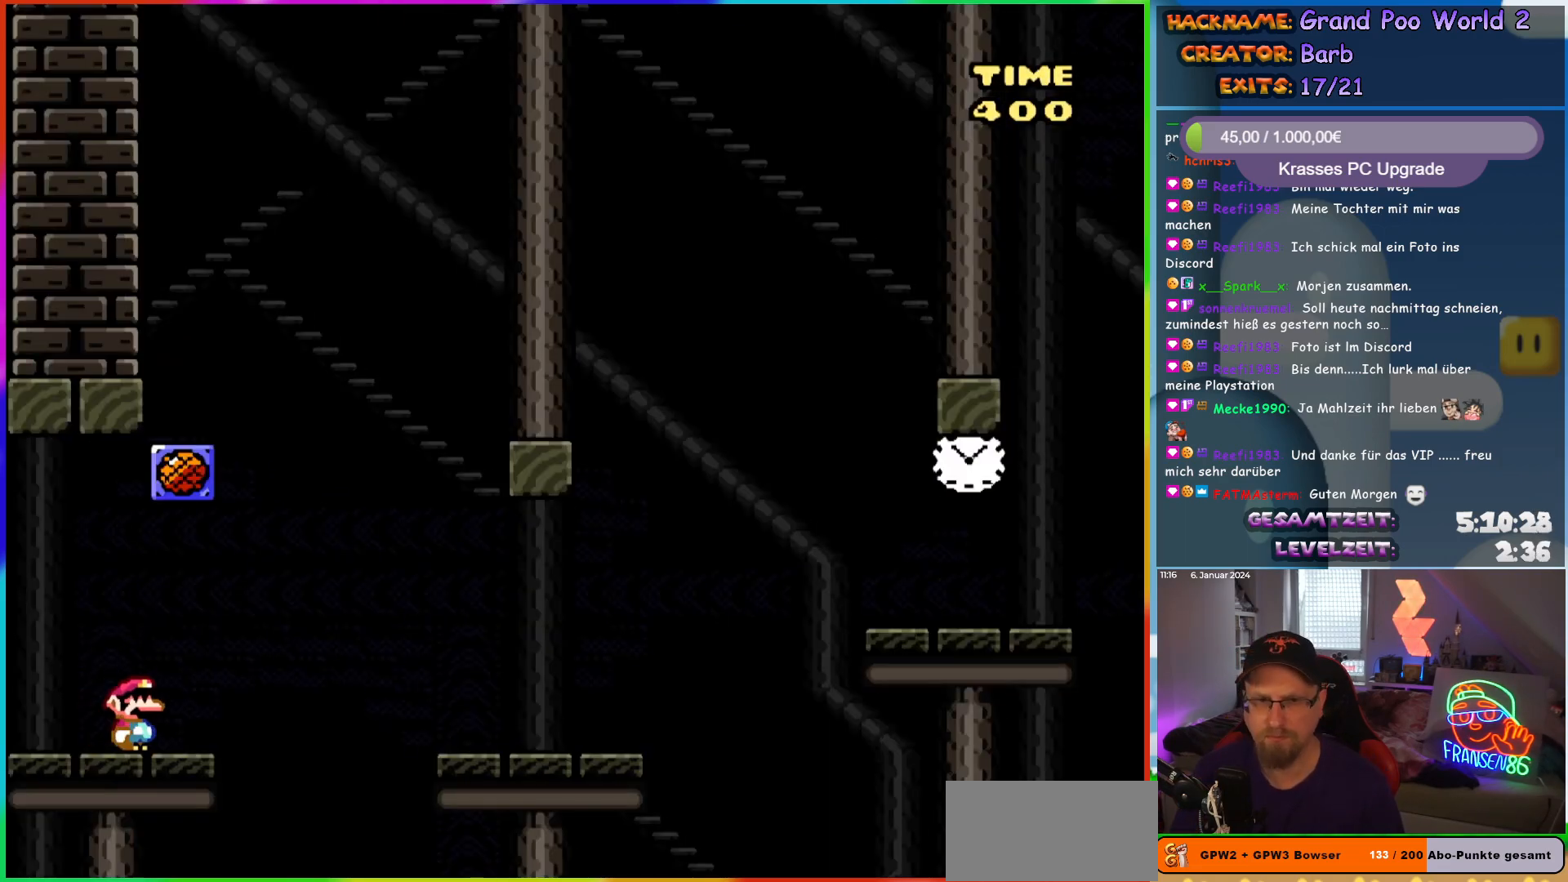
{"buttons": ["B", "Y", "DPAD_RIGHT"], "events": [[67, "B", "down"], [150, "B", "up"], [250, "B", "down"]]}
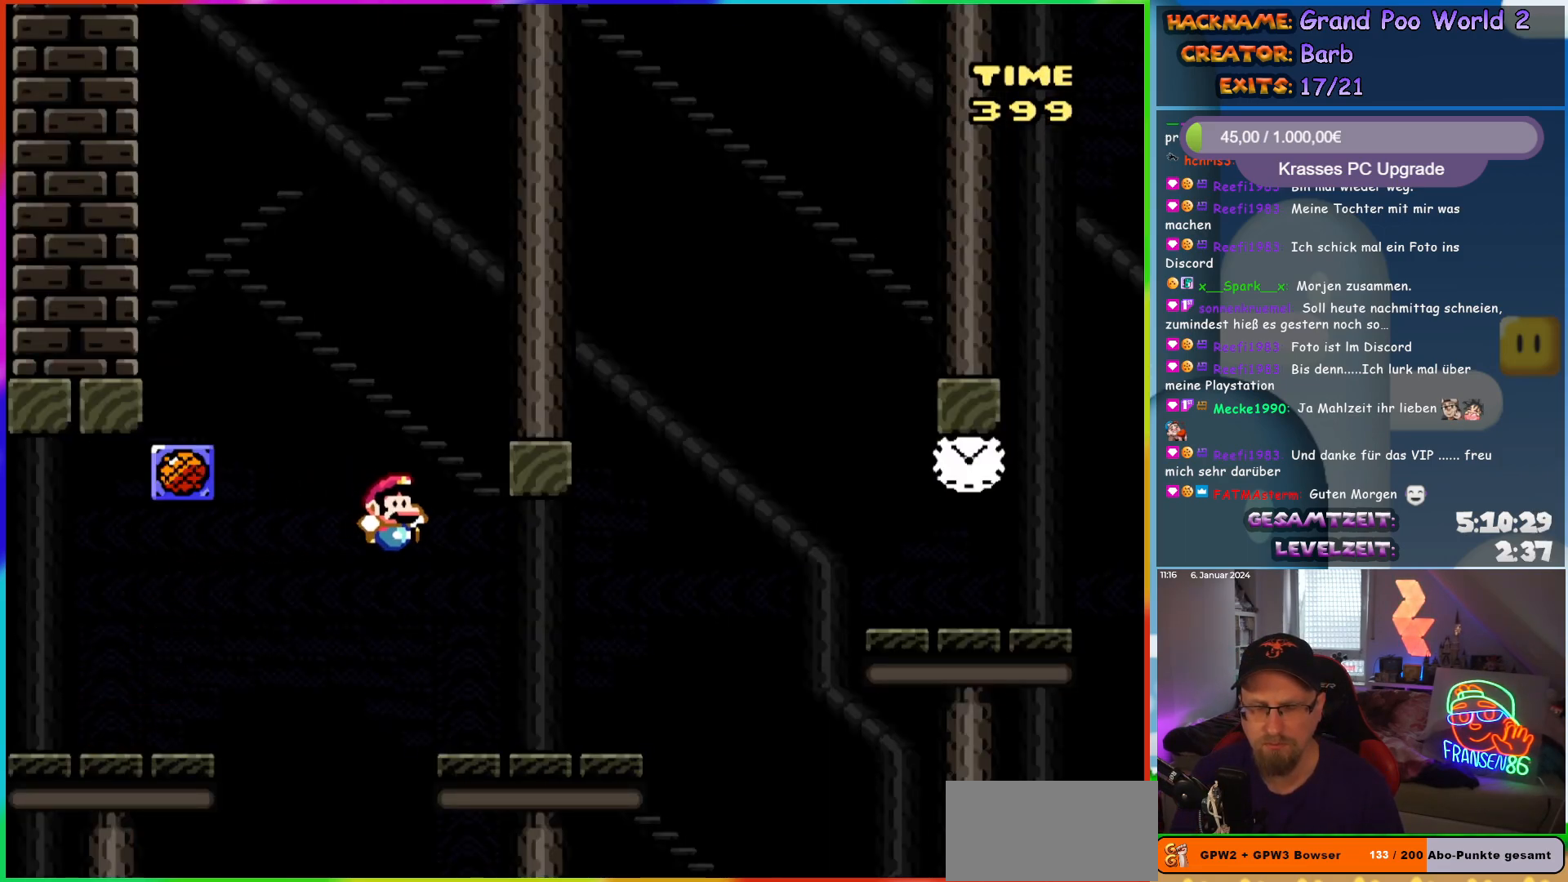
{"buttons": ["Y", "DPAD_RIGHT"], "events": [[17, "B", "up"], [367, "B", "down"], [433, "B", "up"]]}
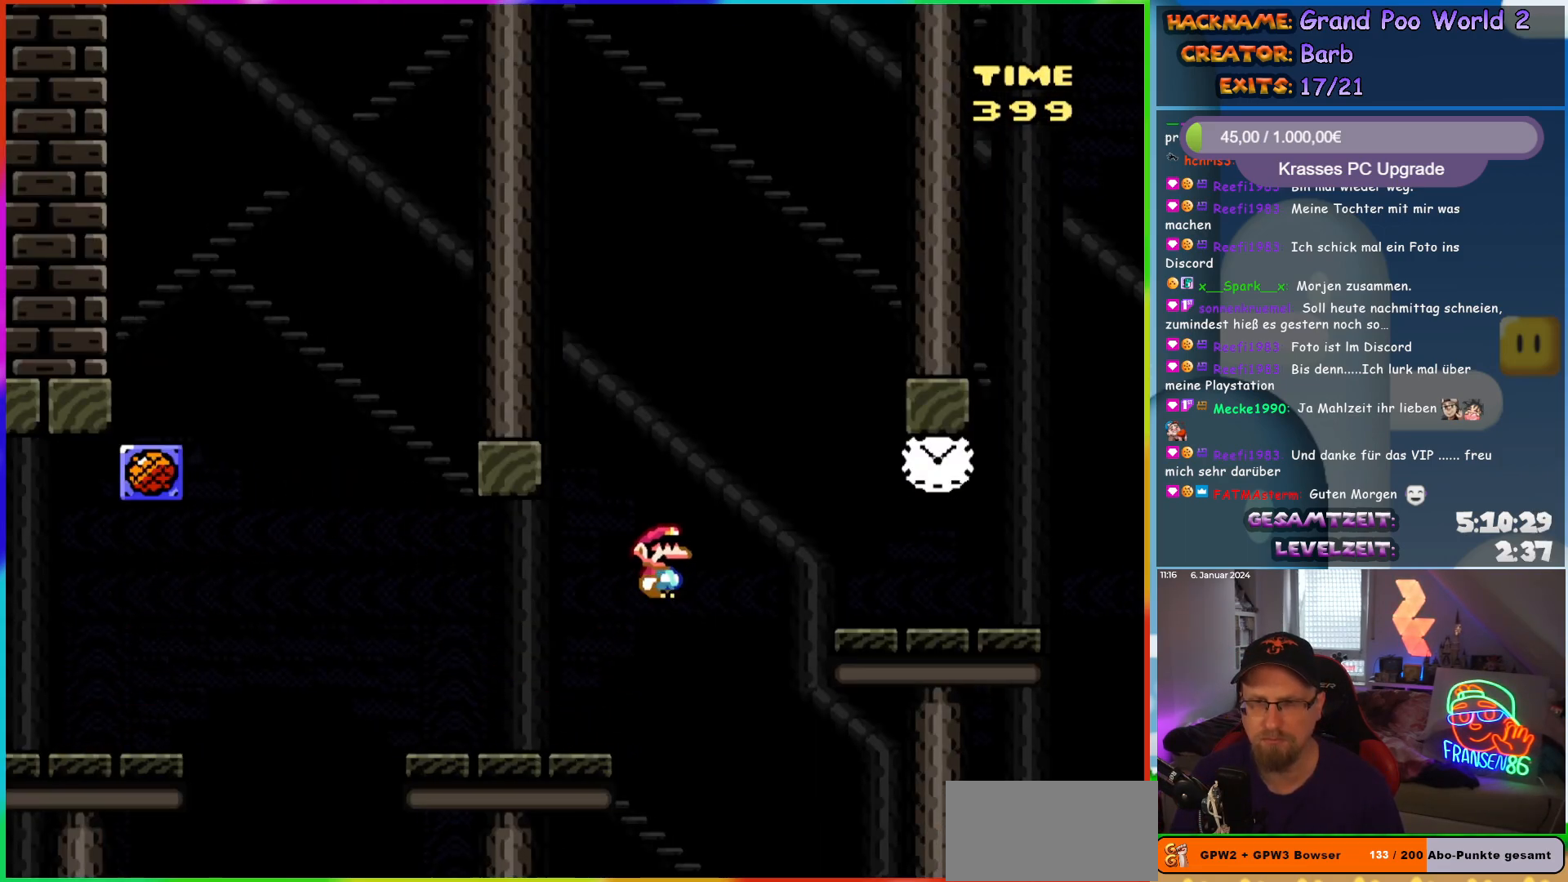
{"buttons": ["Y", "DPAD_RIGHT"], "events": [[33, "B", "down"], [100, "B", "up"]]}
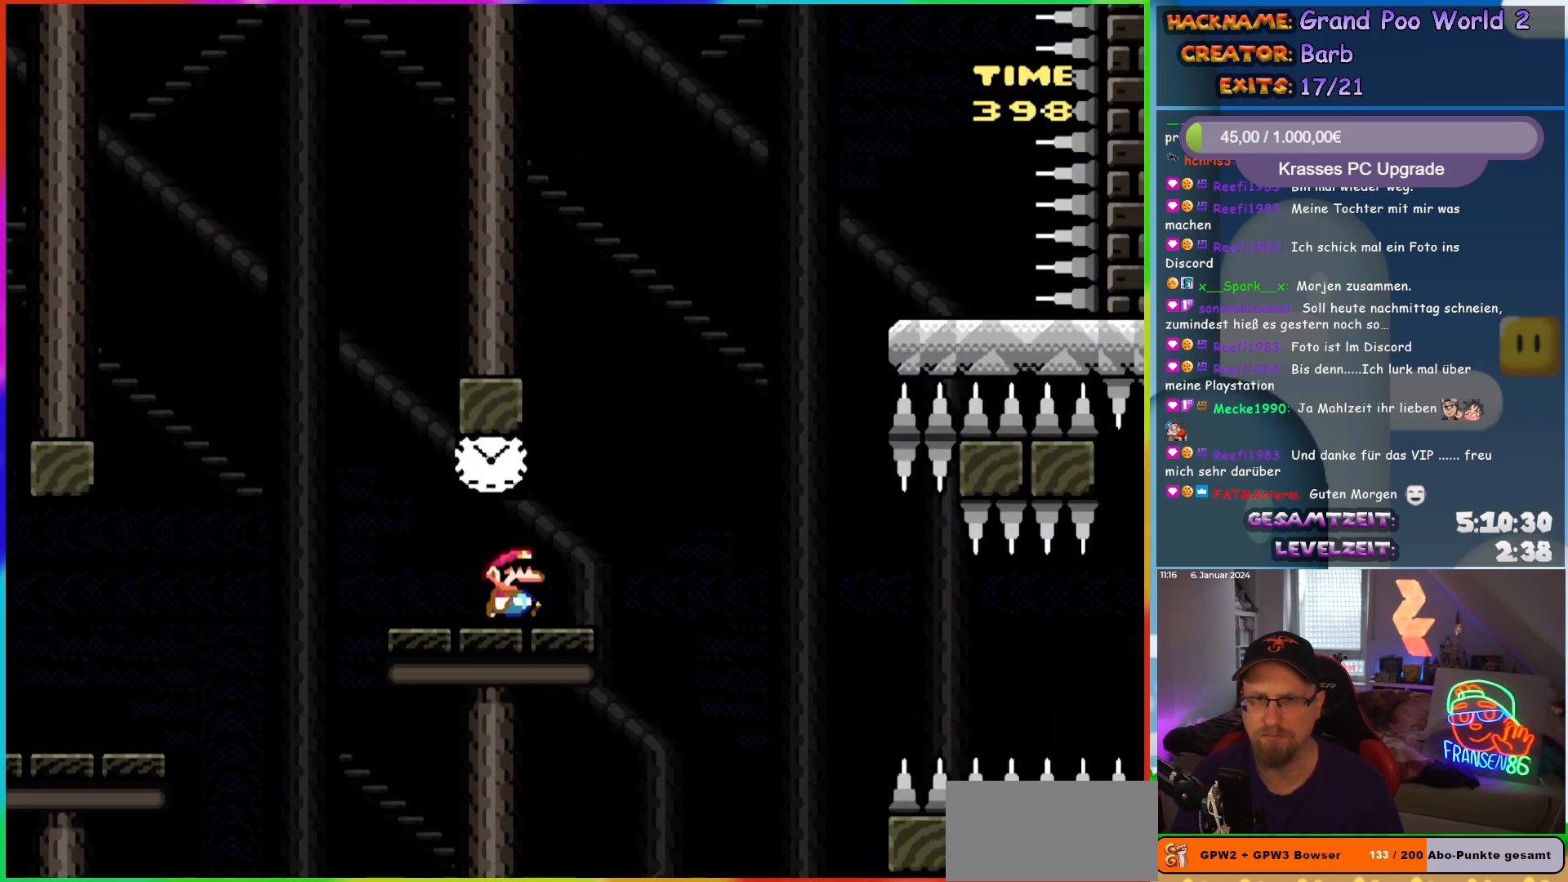
{"buttons": ["B", "Y", "DPAD_RIGHT"], "events": [[117, "B", "down"]]}
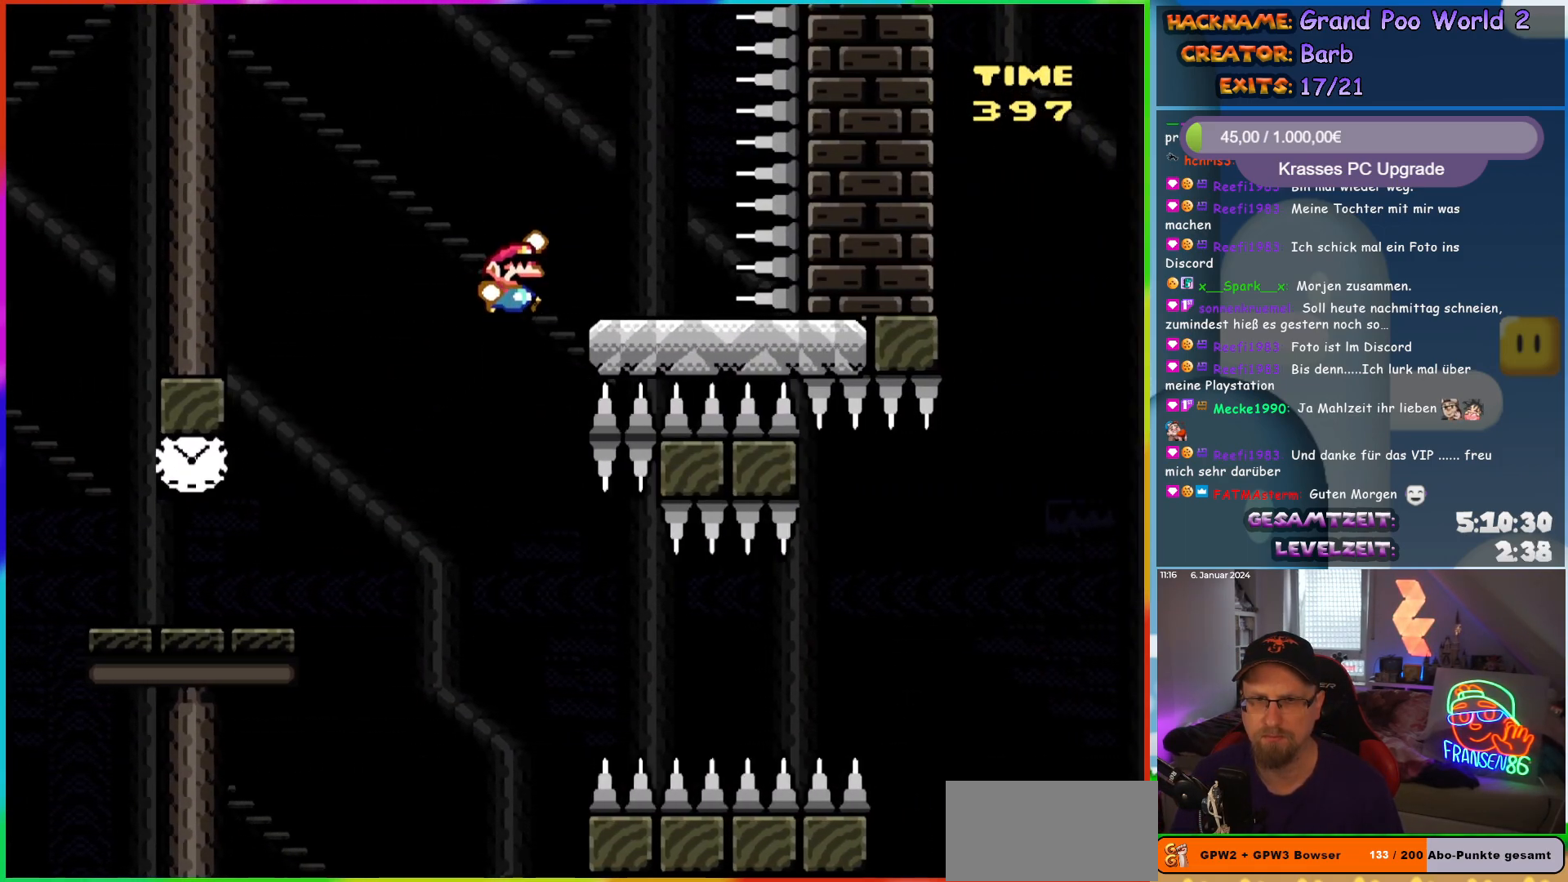
{"buttons": ["Y", "DPAD_LEFT"], "events": [[67, "B", "up"], [83, "DPAD_RIGHT", "up"], [117, "DPAD_LEFT", "down"], [217, "B", "down"], [267, "B", "up"]]}
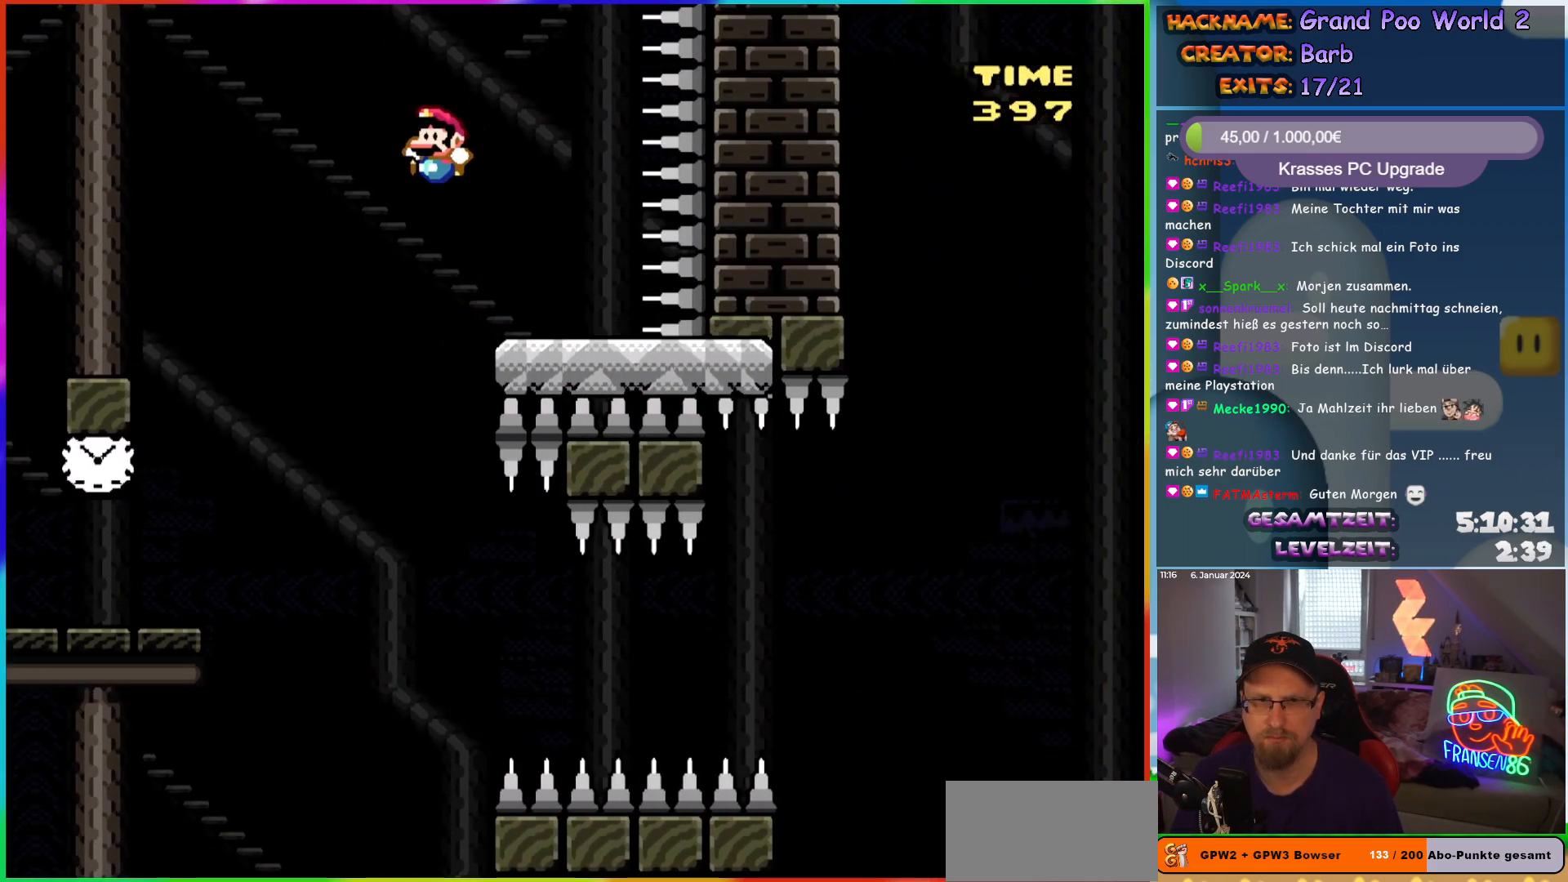
{"buttons": ["Y", "DPAD_UP", "DPAD_LEFT"], "events": [[483, "DPAD_UP", "down"]]}